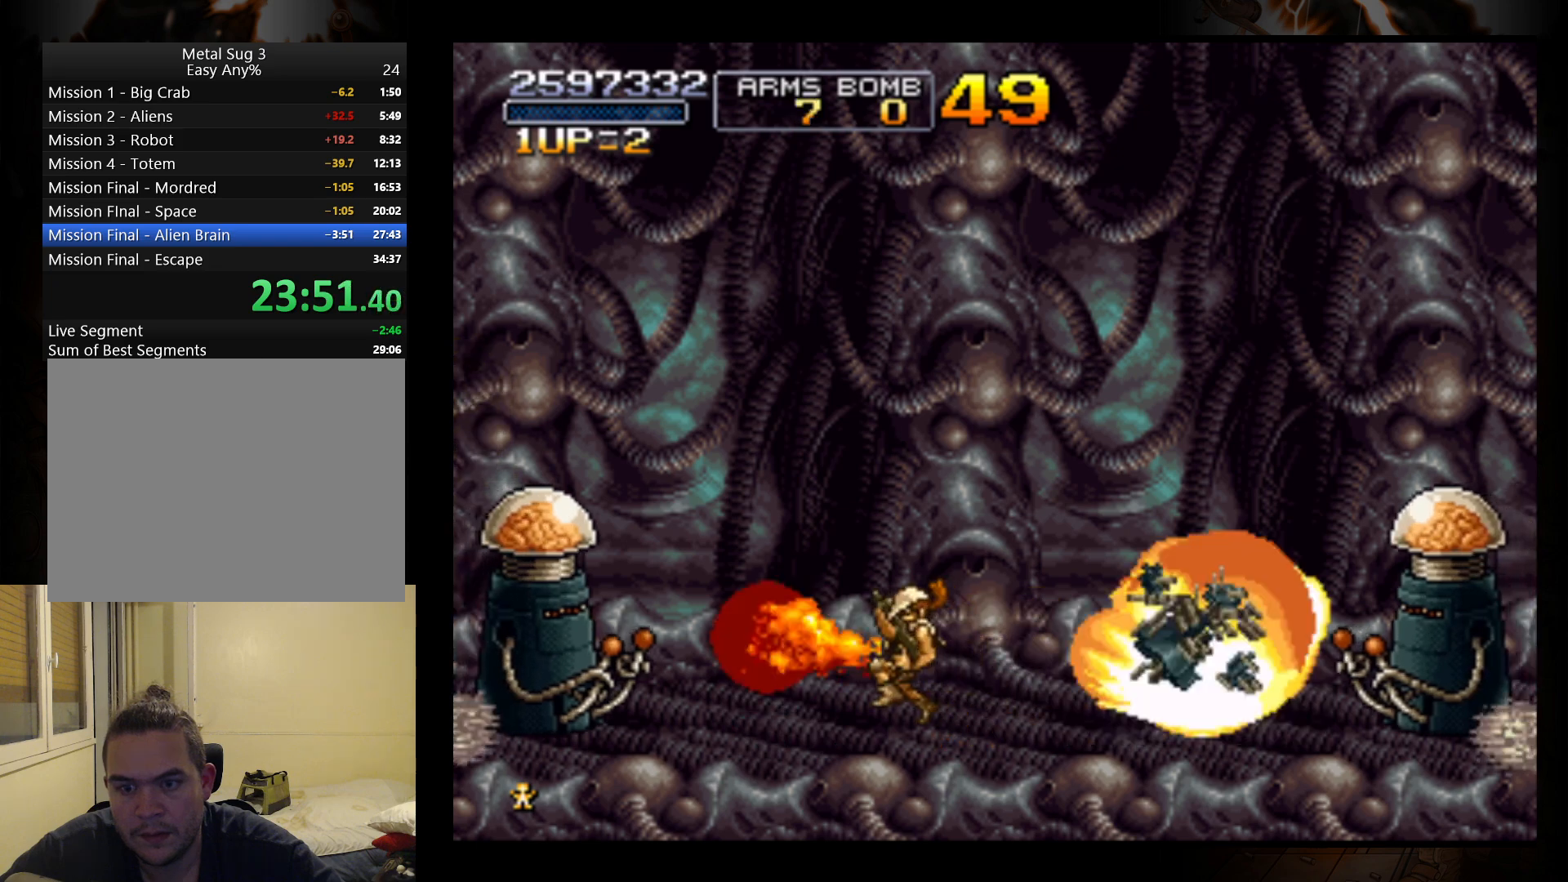
Gameplay with a controller (Nintendo layout); each line is a JSON object with the inputs held at the frame after it. "events" lists button and stick changes between this image and that frame as [ms after this image, input, new state], when the widget could be followed in between. Not read: L2 R2 right_stick.
{"buttons": ["B"], "left_stick": "center", "events": [[500, "B", "down"]]}
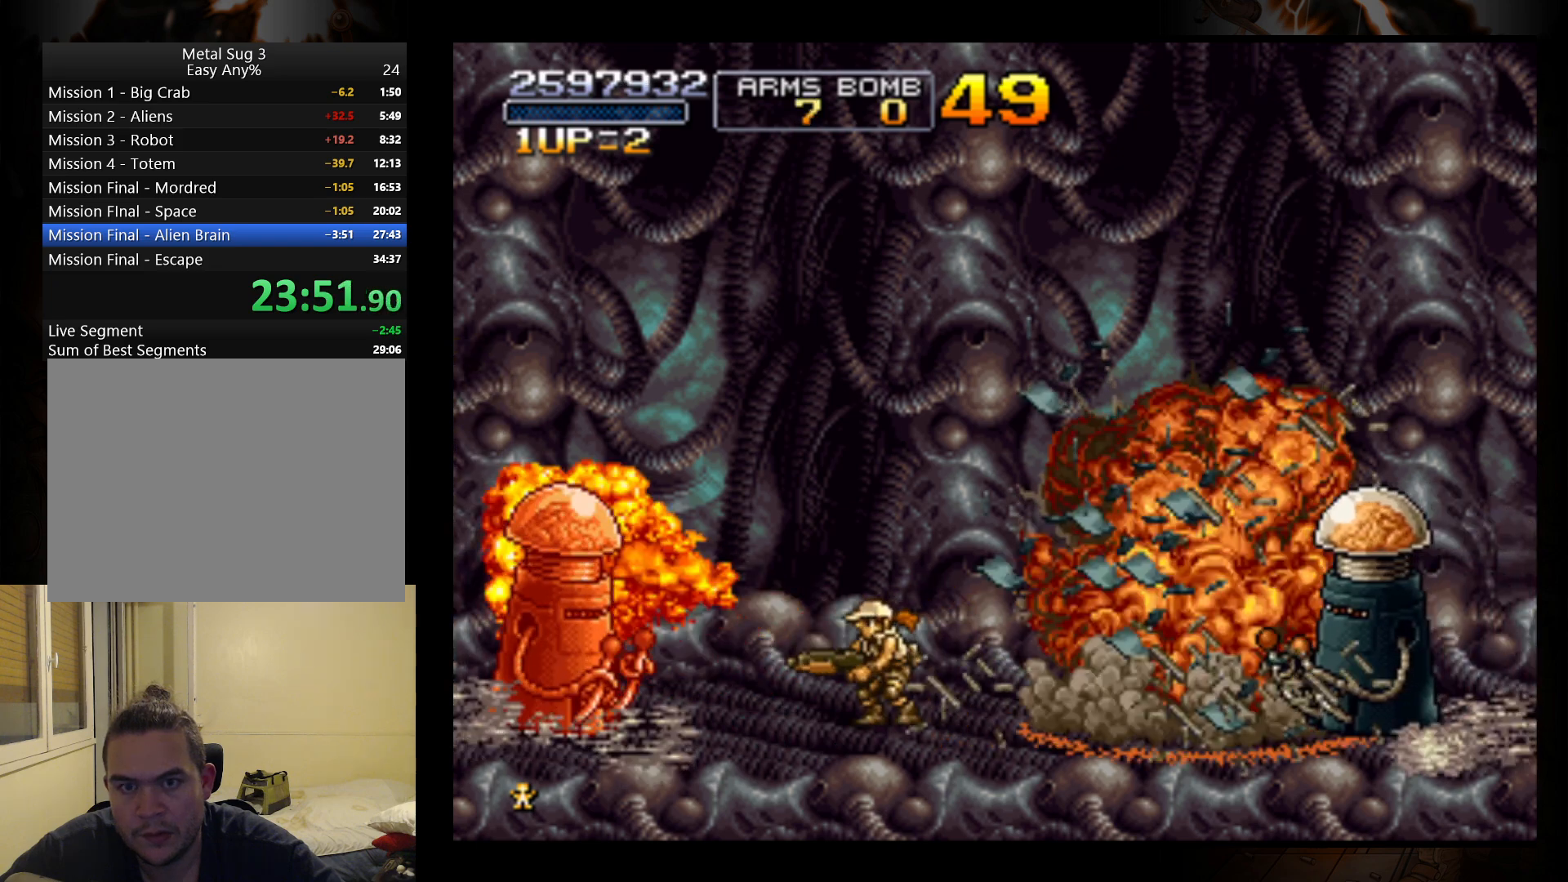
{"buttons": [], "left_stick": "right", "events": [[133, "B", "up"], [300, "left_stick", "right"]]}
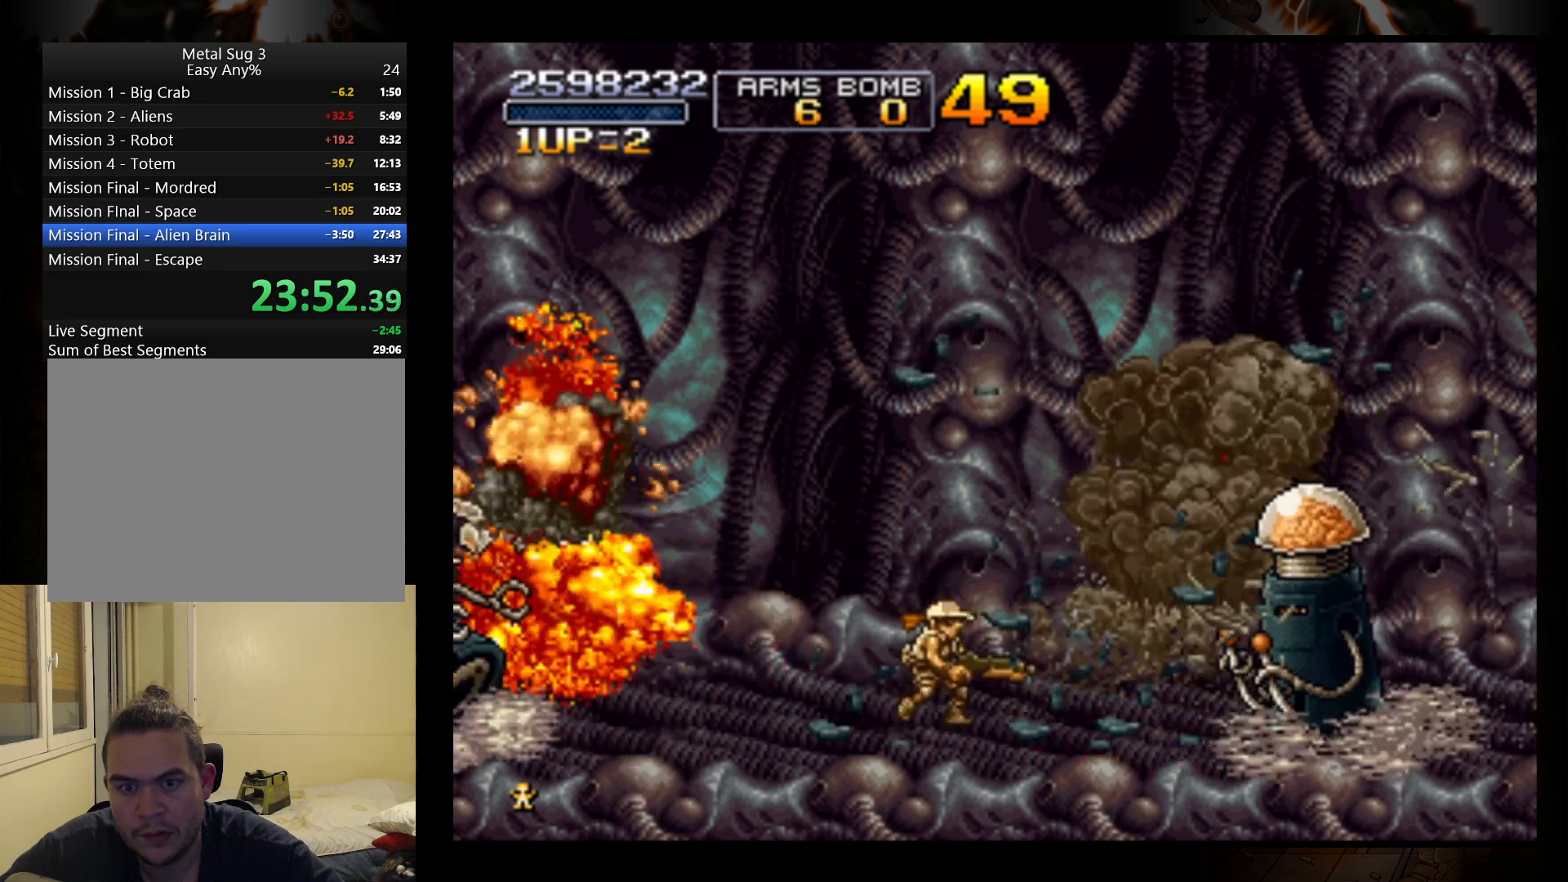
{"buttons": [], "left_stick": "center", "events": [[100, "left_stick", "center"], [133, "B", "down"], [267, "B", "up"]]}
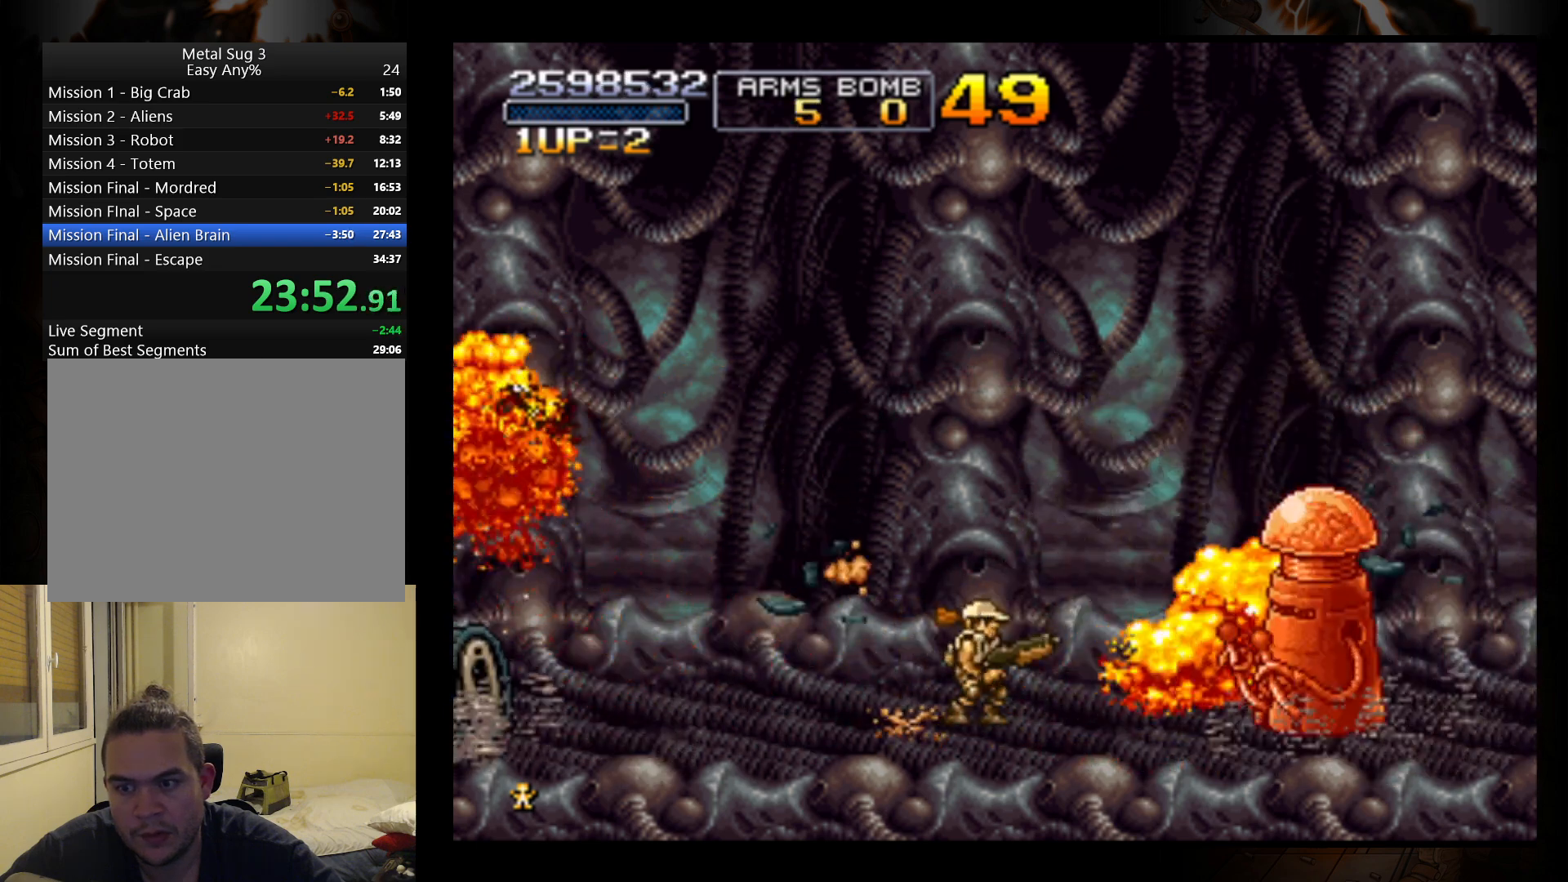
{"buttons": [], "left_stick": "center", "events": [[267, "B", "down"], [400, "B", "up"]]}
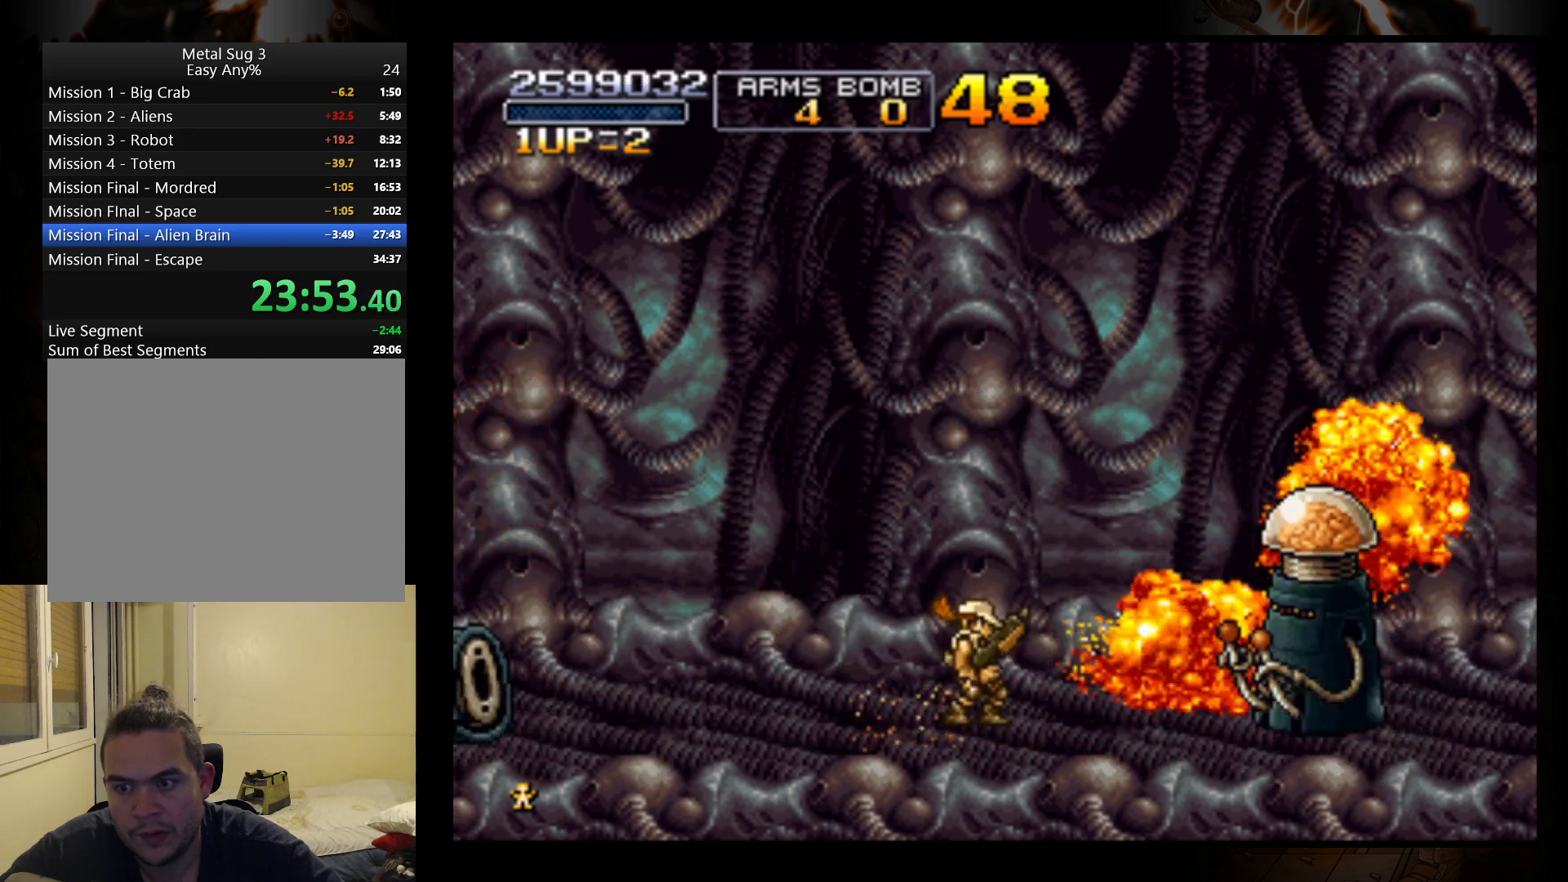
{"buttons": [], "left_stick": "right", "events": [[133, "left_stick", "right"]]}
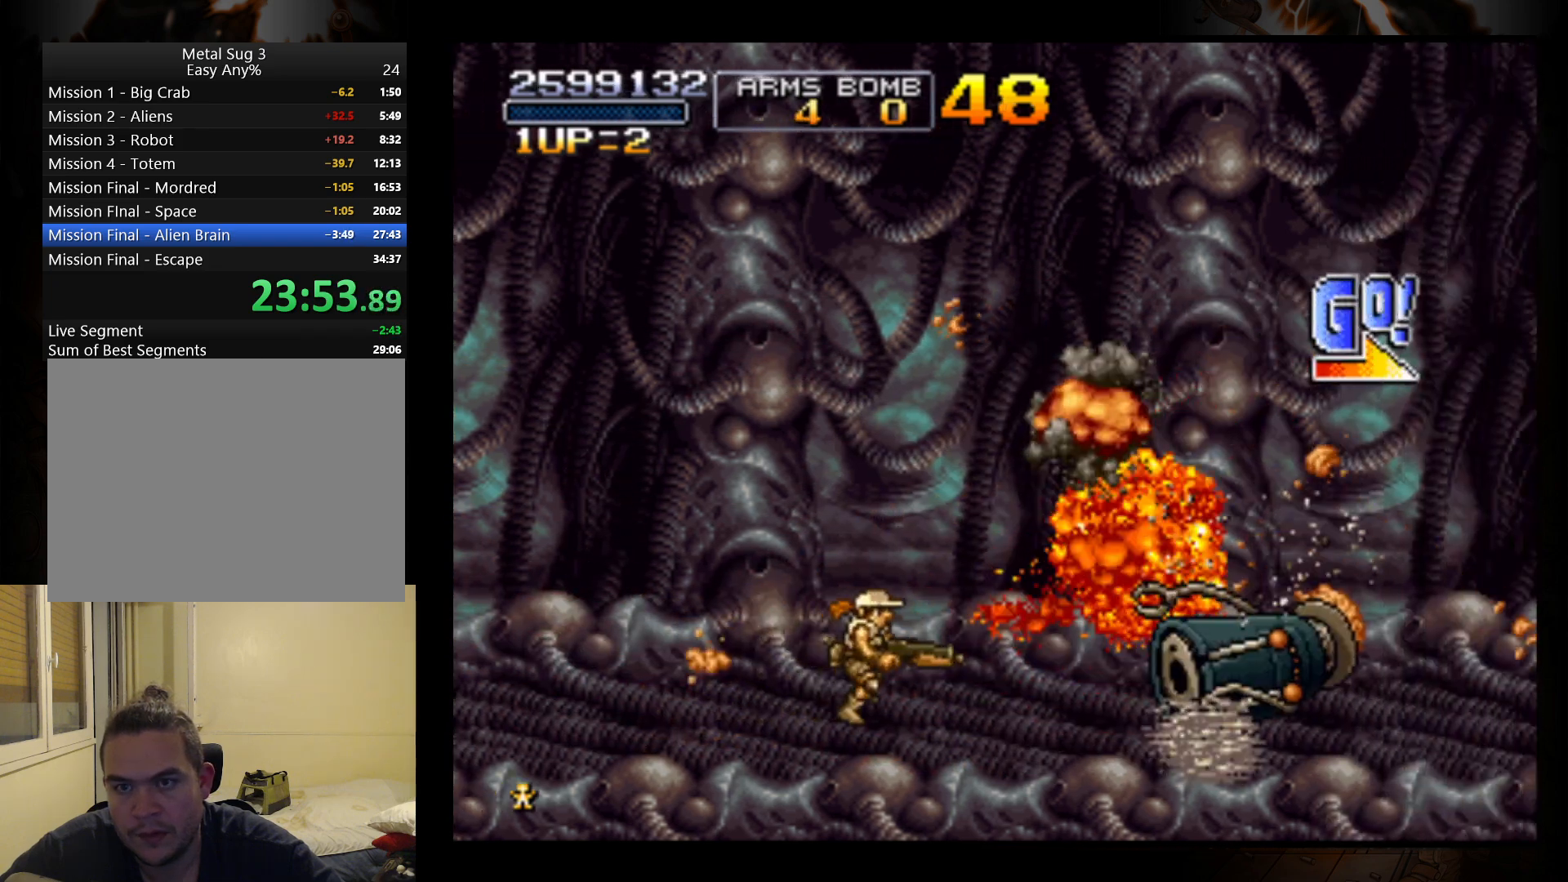
{"buttons": [], "left_stick": "right", "events": []}
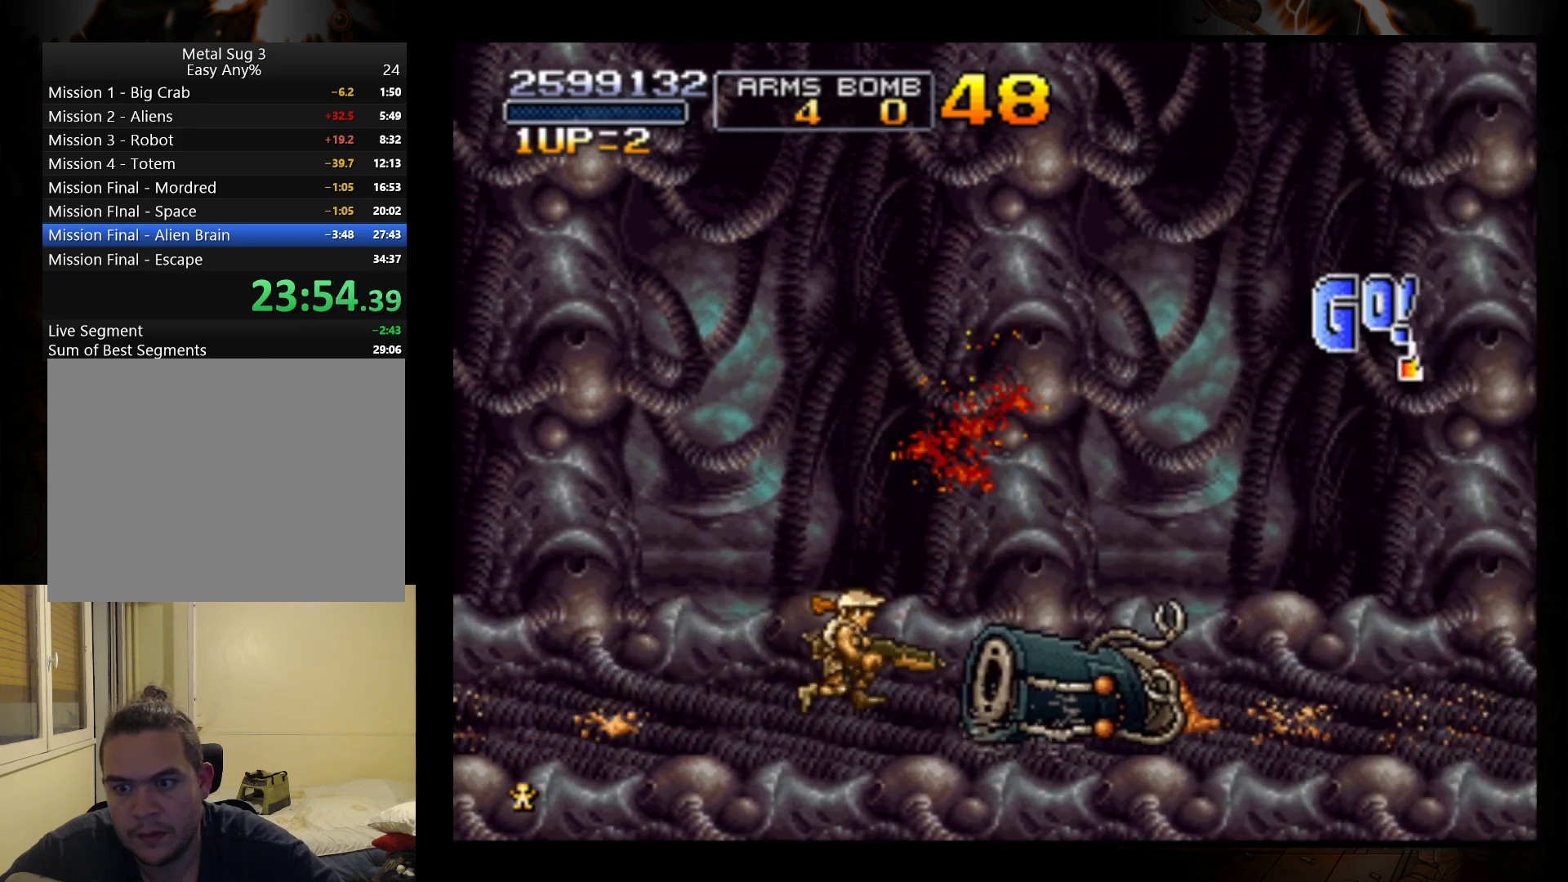
{"buttons": ["A"], "left_stick": "right", "events": [[167, "A", "down"]]}
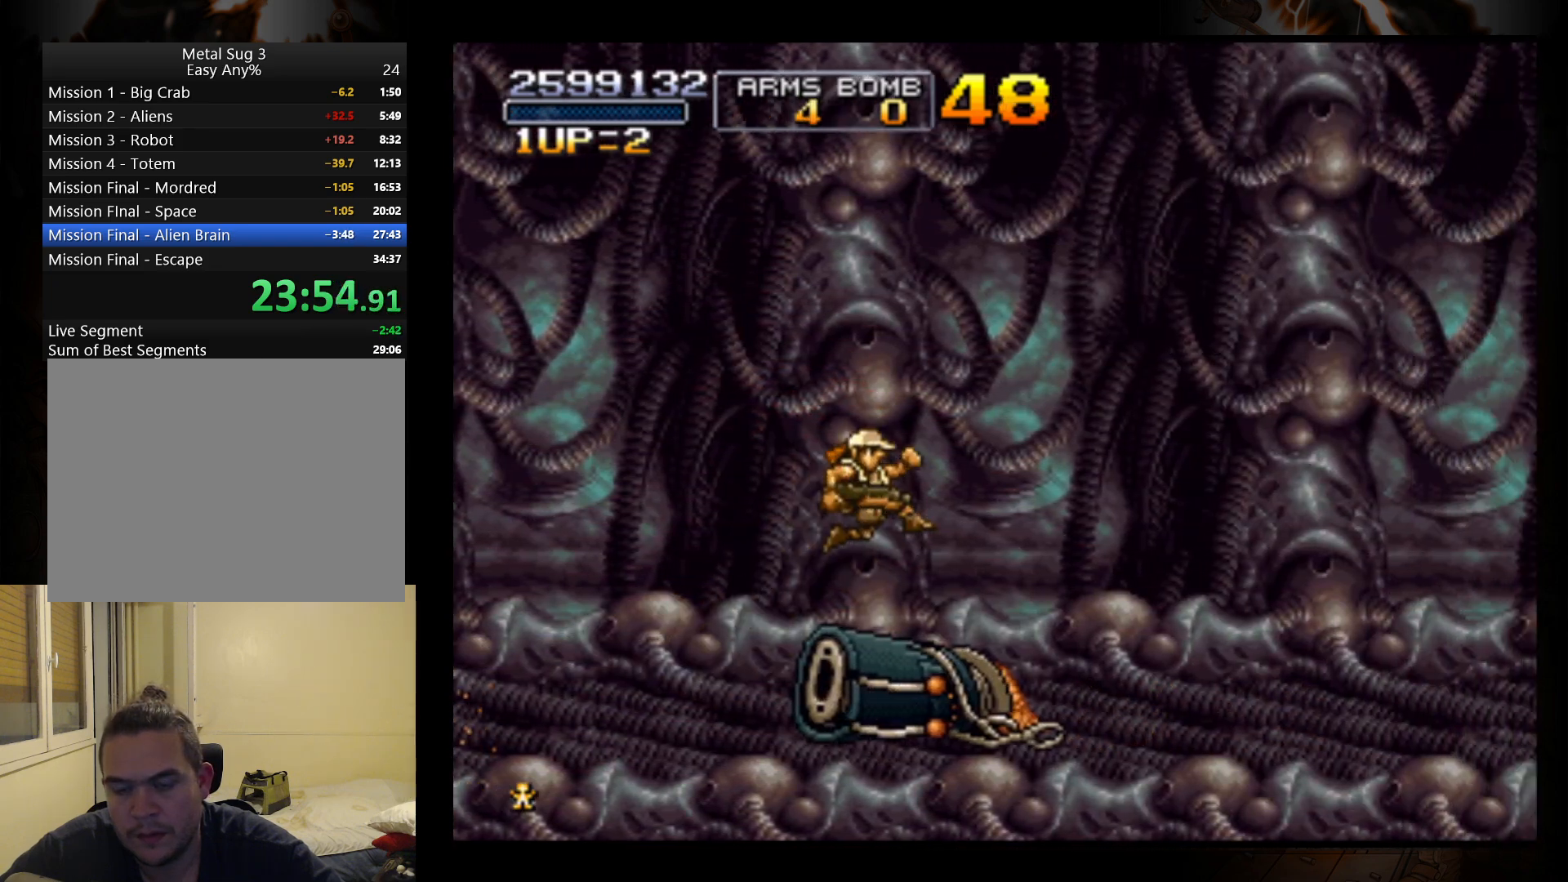
{"buttons": [], "left_stick": "right", "events": [[67, "A", "up"]]}
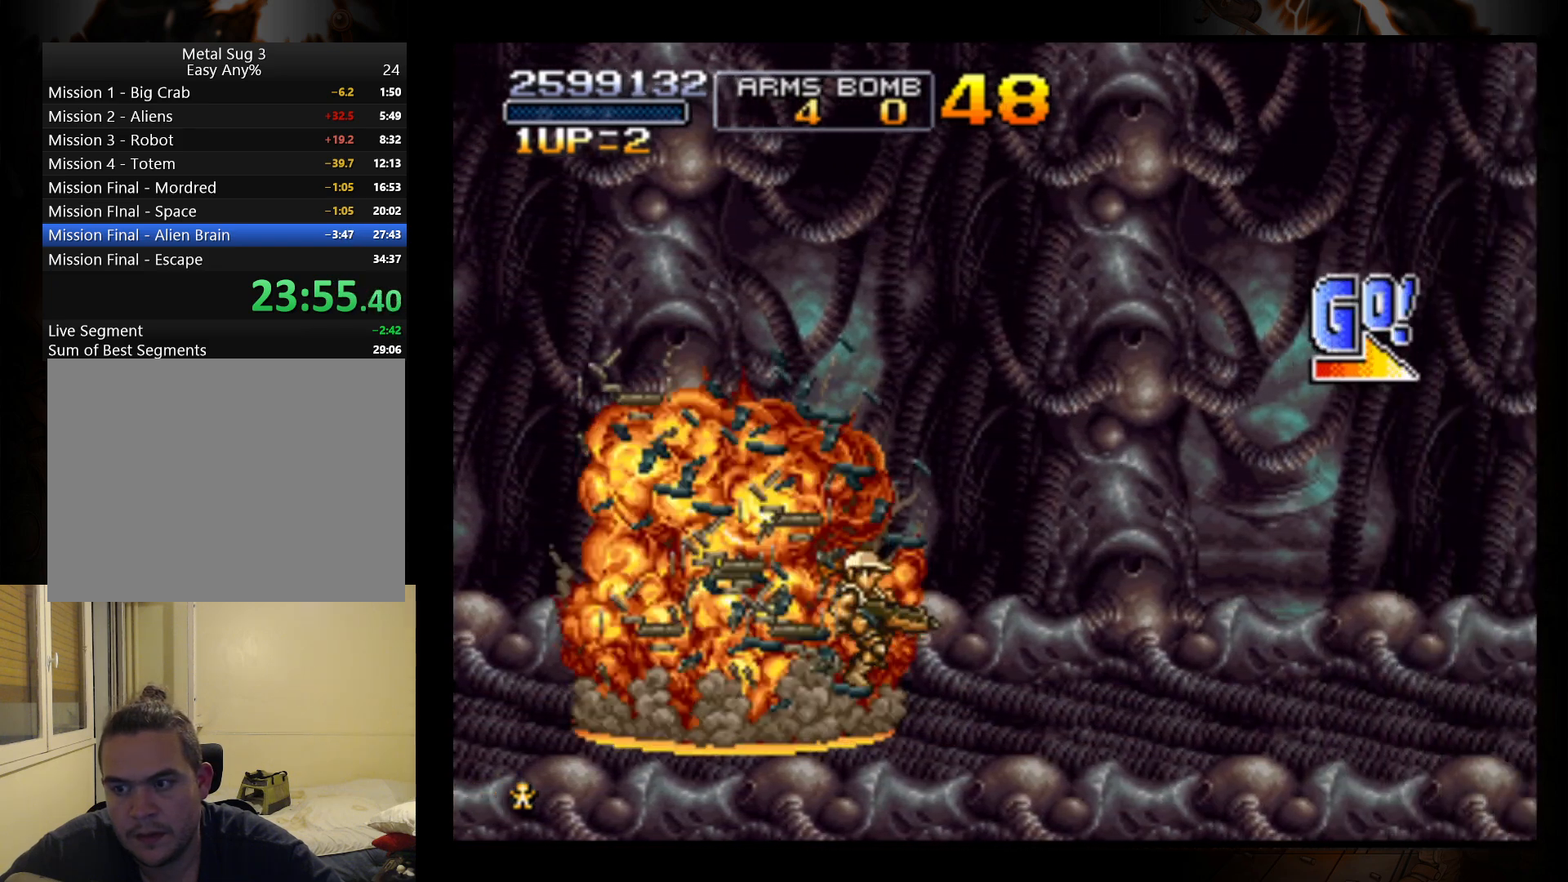
{"buttons": [], "left_stick": "right", "events": [[100, "A", "down"], [233, "A", "up"]]}
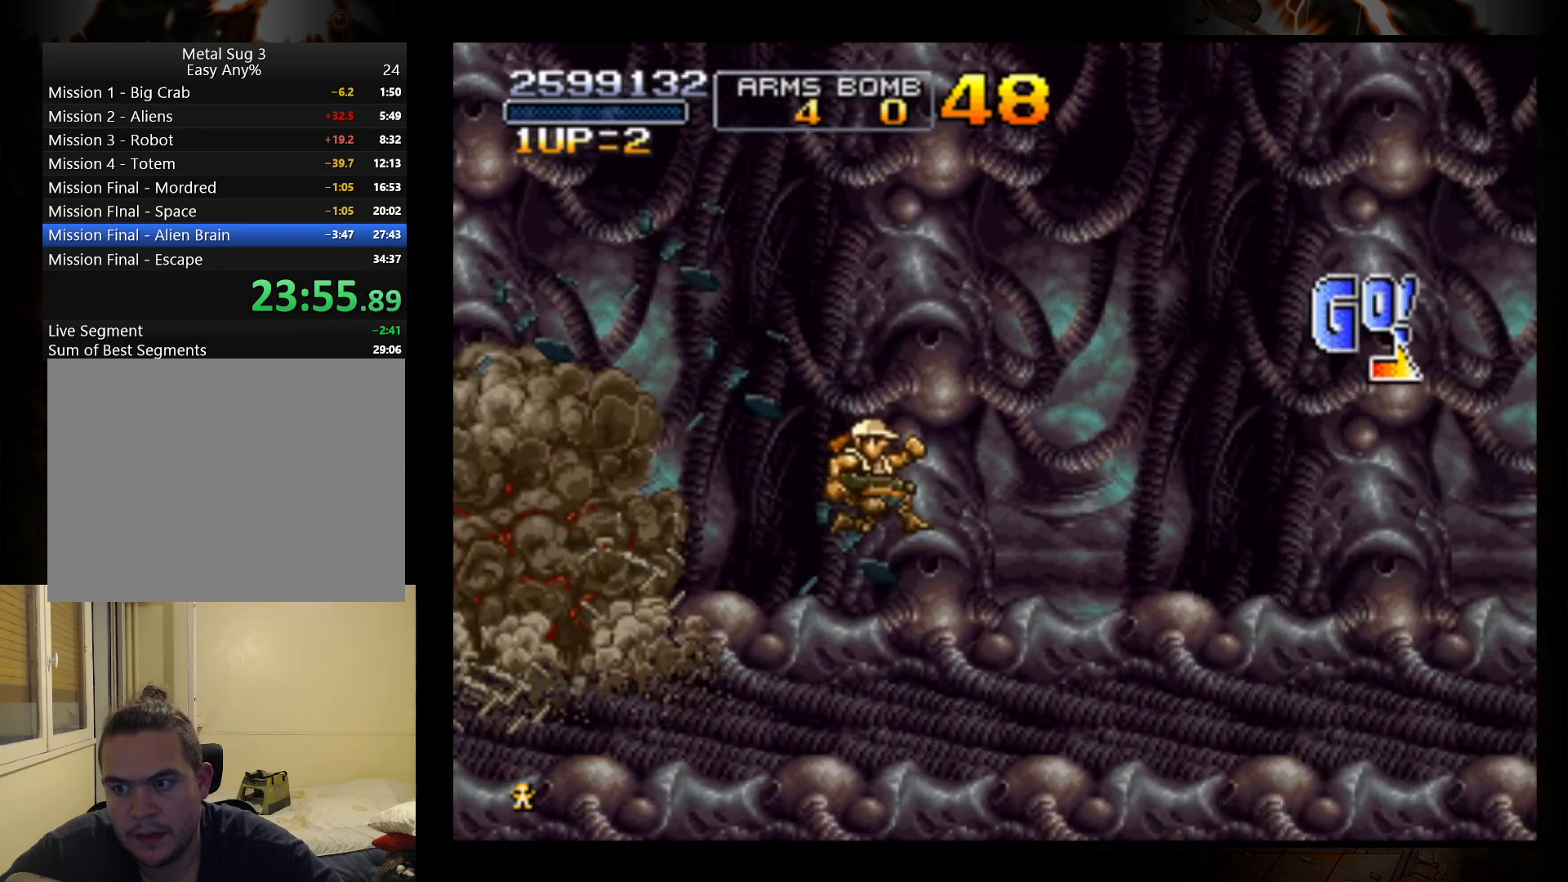
{"buttons": [], "left_stick": "right", "events": []}
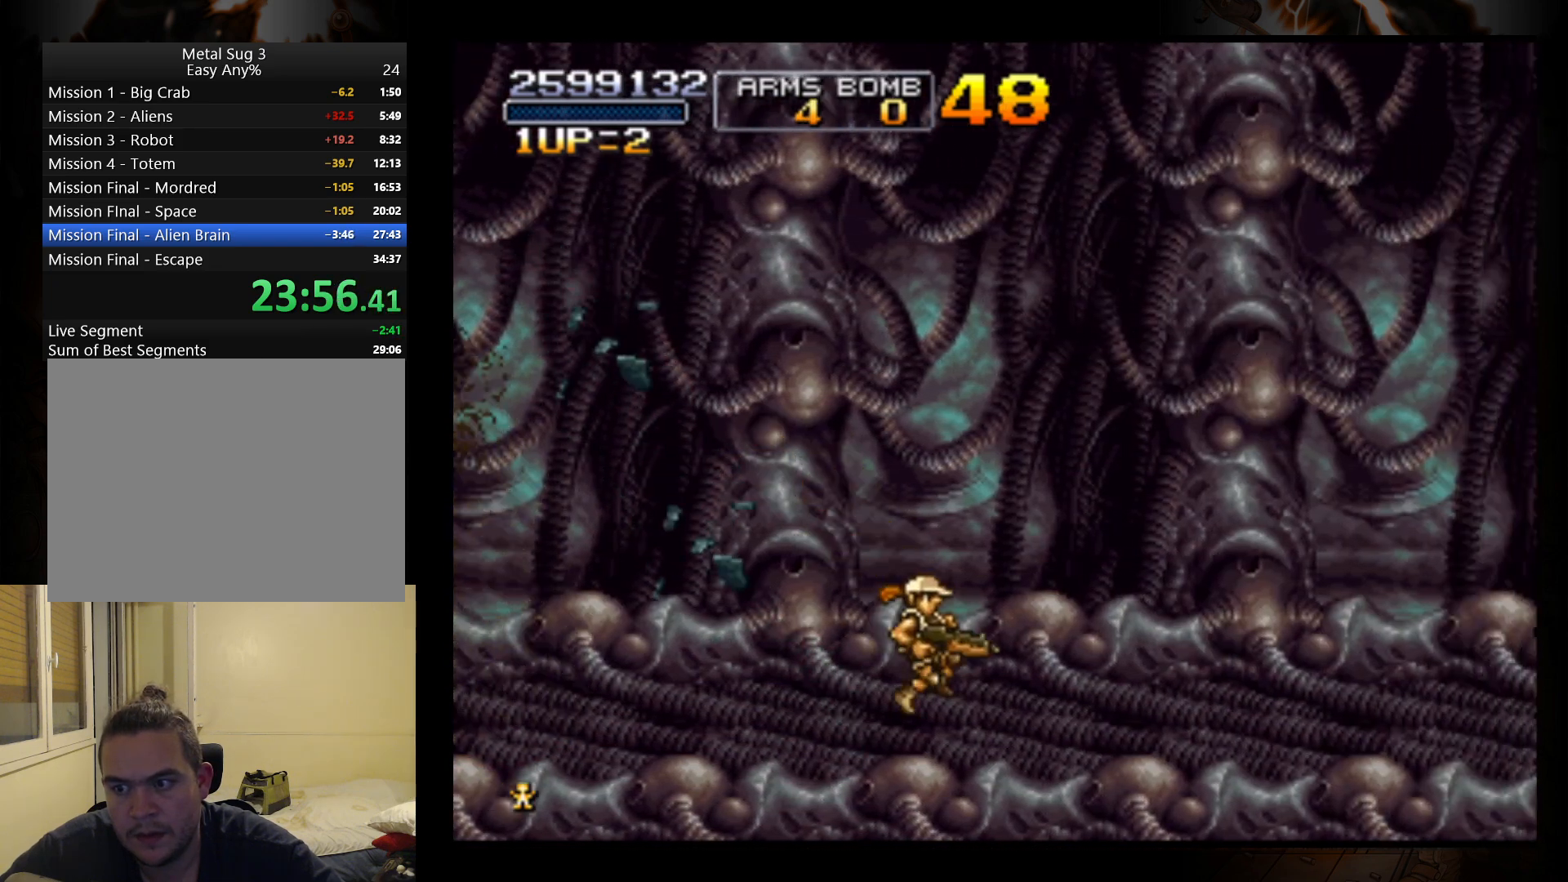
{"buttons": [], "left_stick": "right", "events": []}
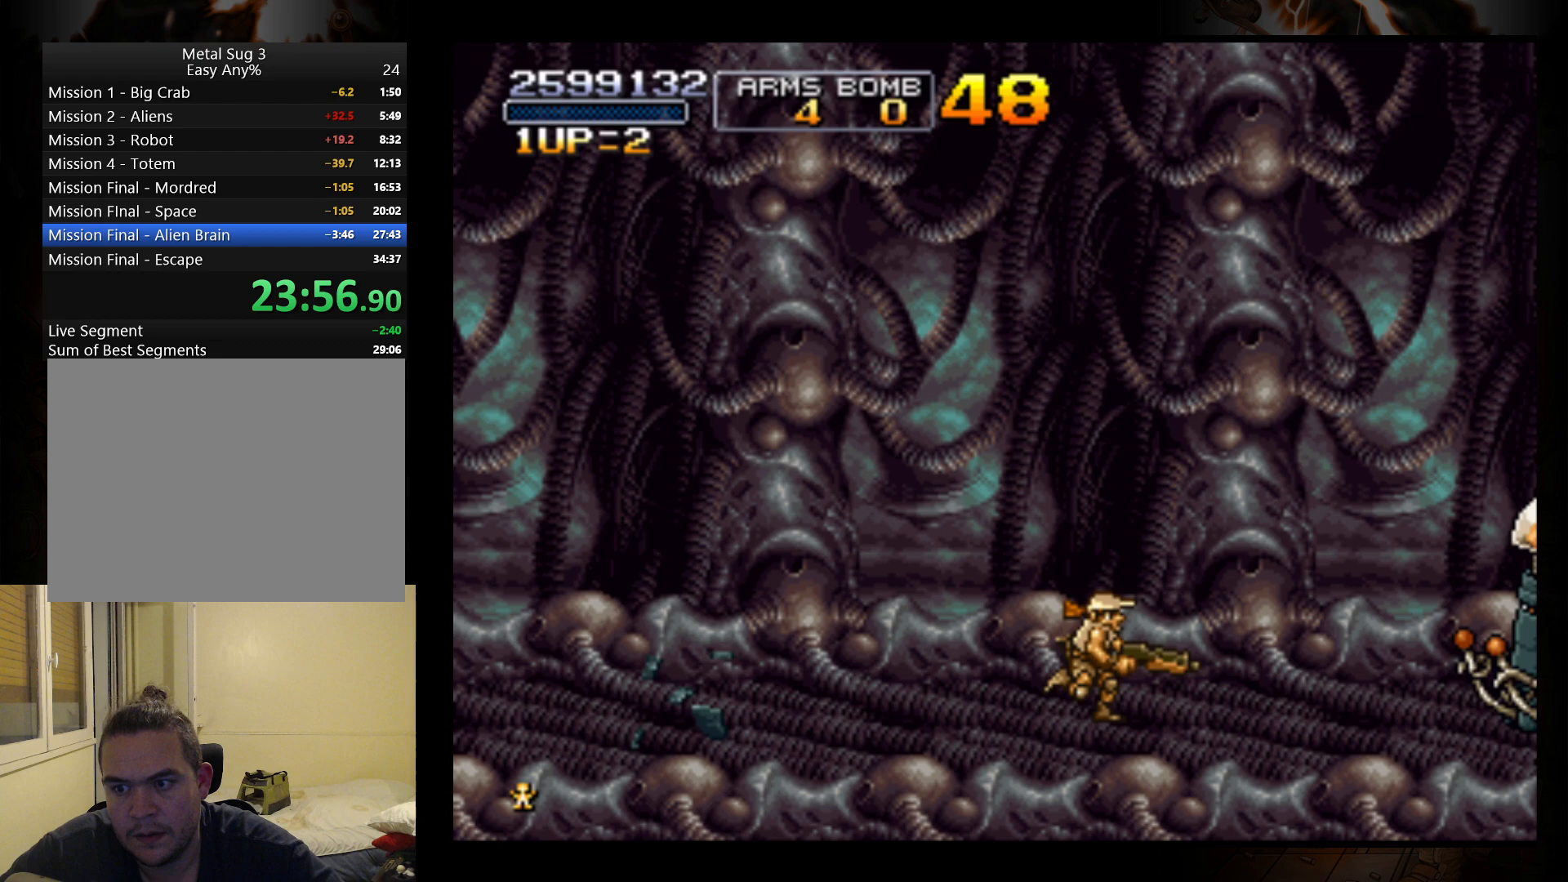
{"buttons": [], "left_stick": "center", "events": [[167, "left_stick", "center"], [233, "B", "down"], [333, "B", "up"]]}
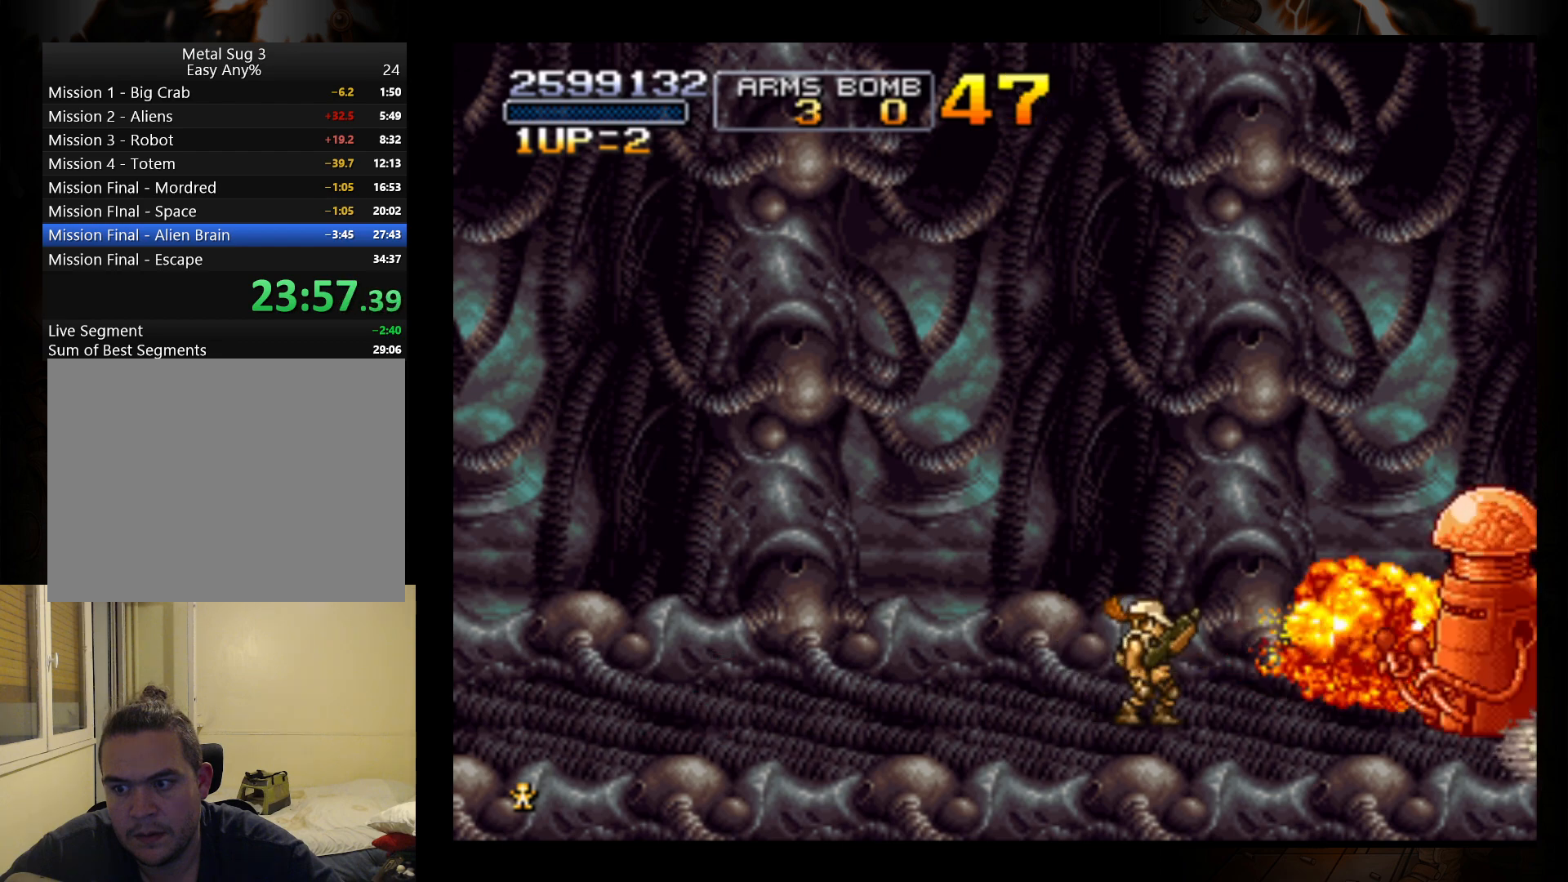
{"buttons": [], "left_stick": "center", "events": [[400, "B", "down"], [500, "B", "up"]]}
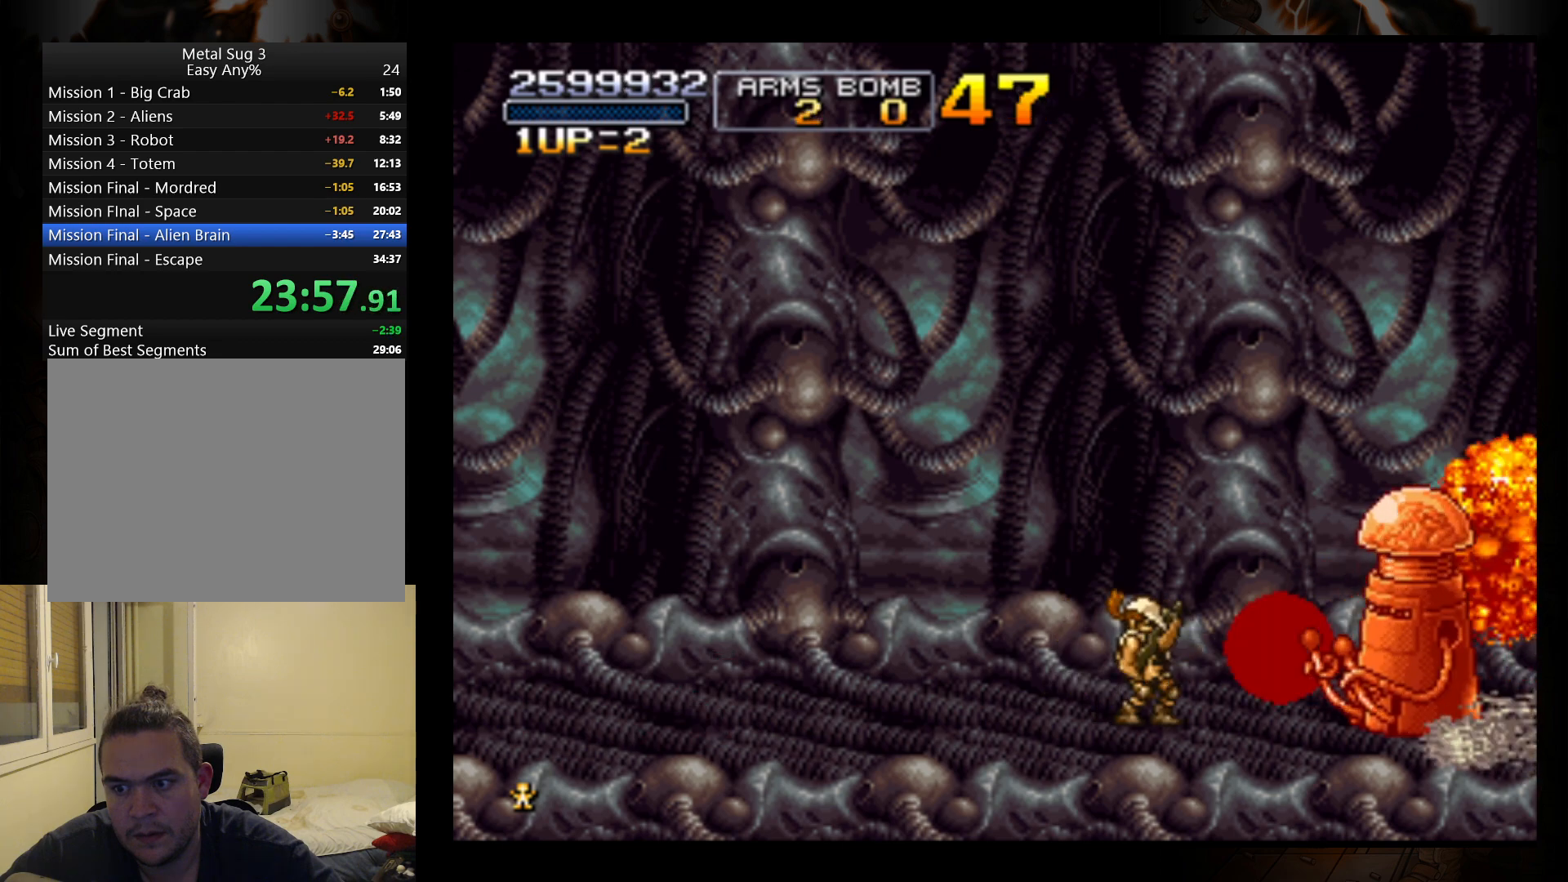
{"buttons": [], "left_stick": "center", "events": []}
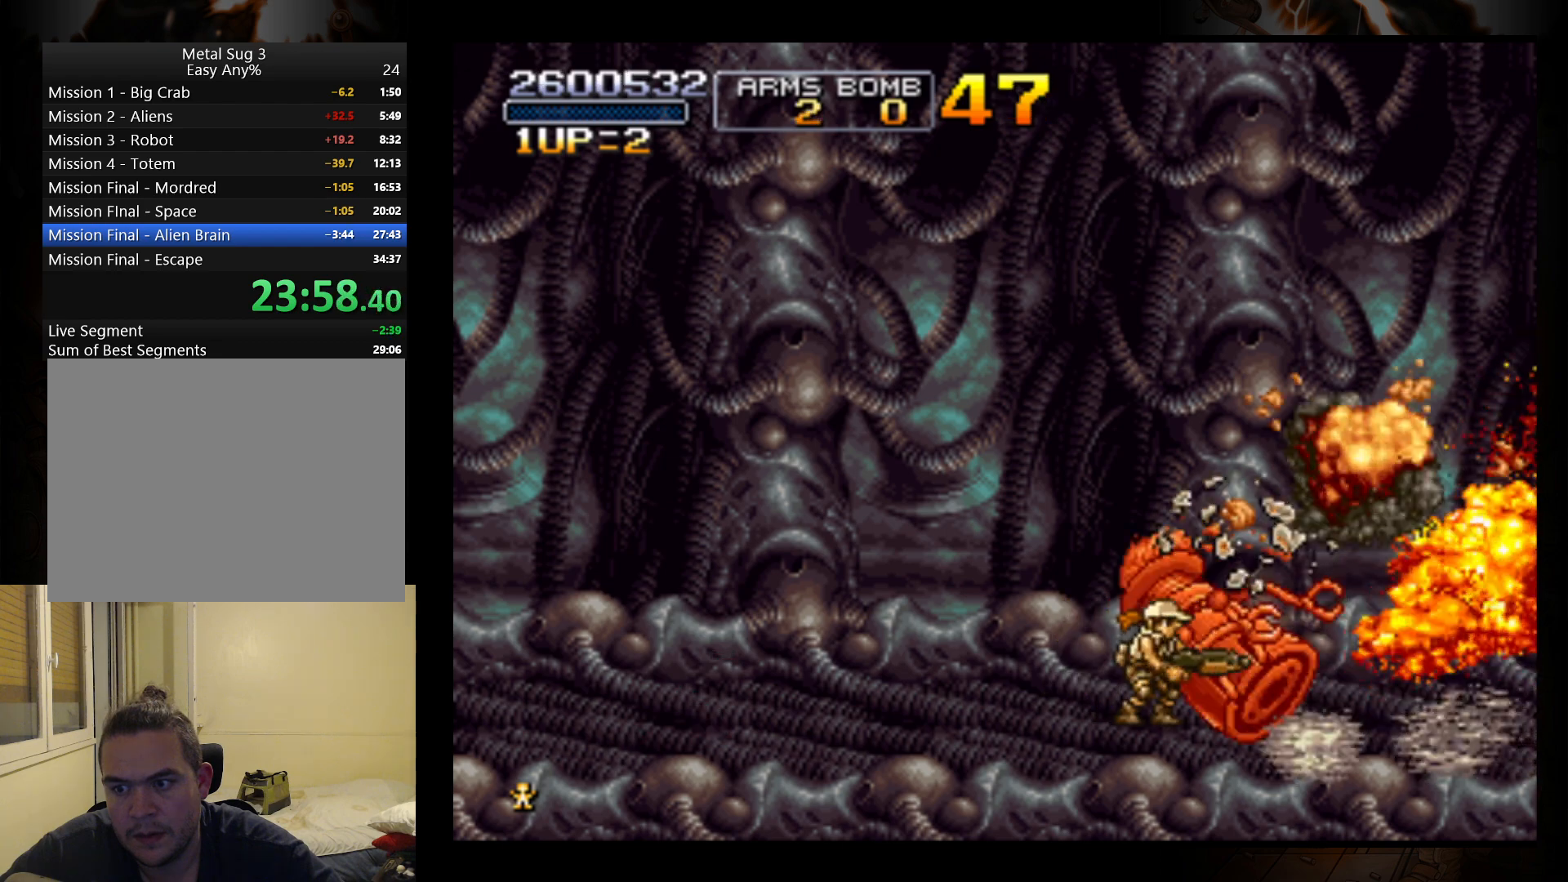
{"buttons": [], "left_stick": "center", "events": []}
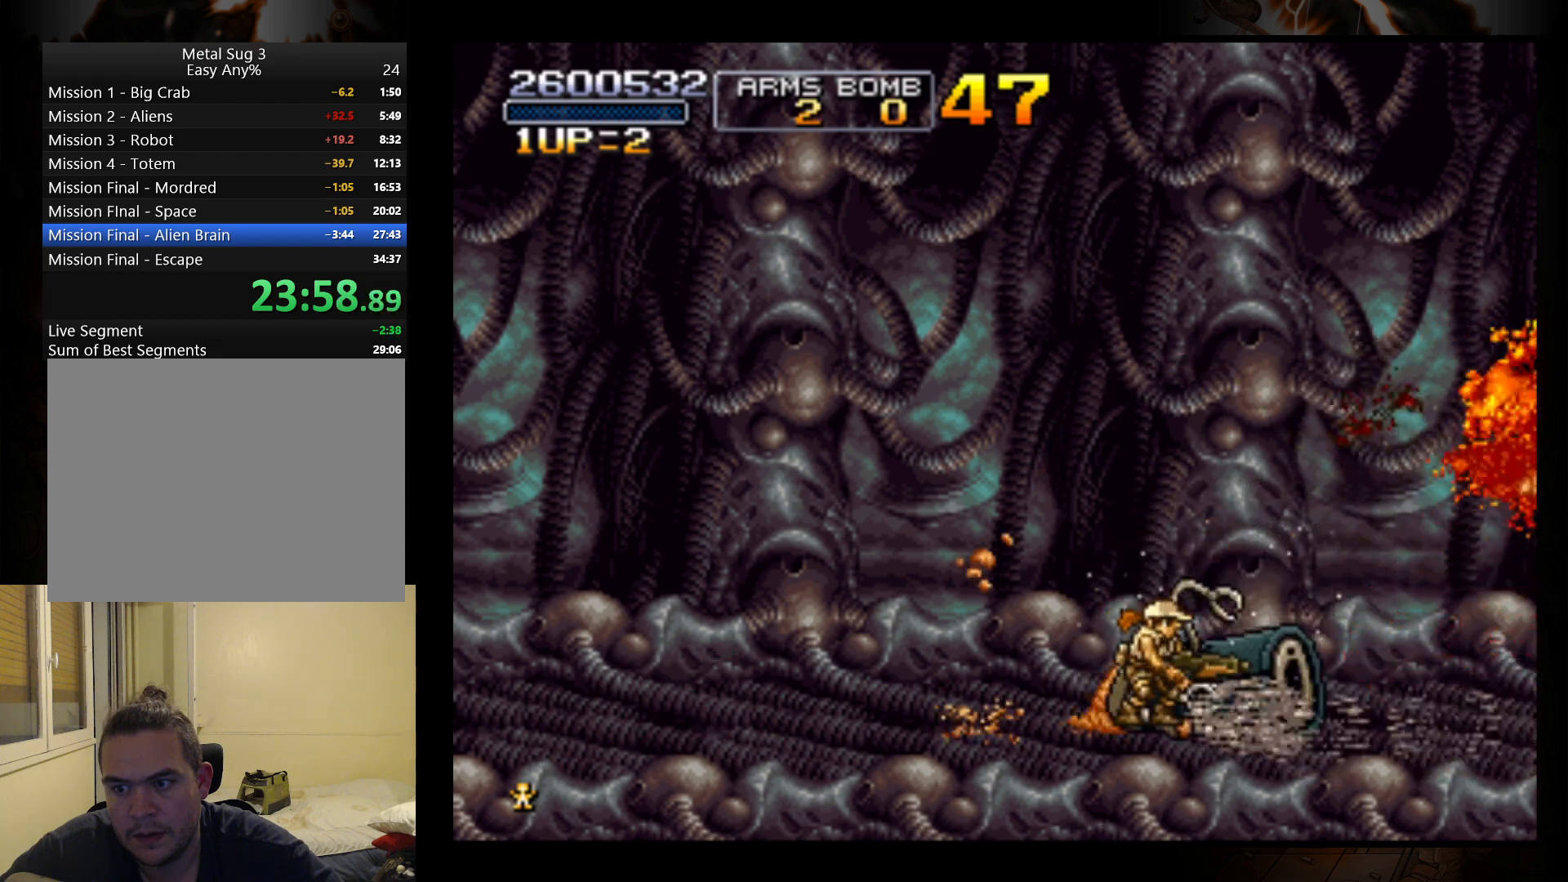
{"buttons": [], "left_stick": "right", "events": [[267, "left_stick", "right"]]}
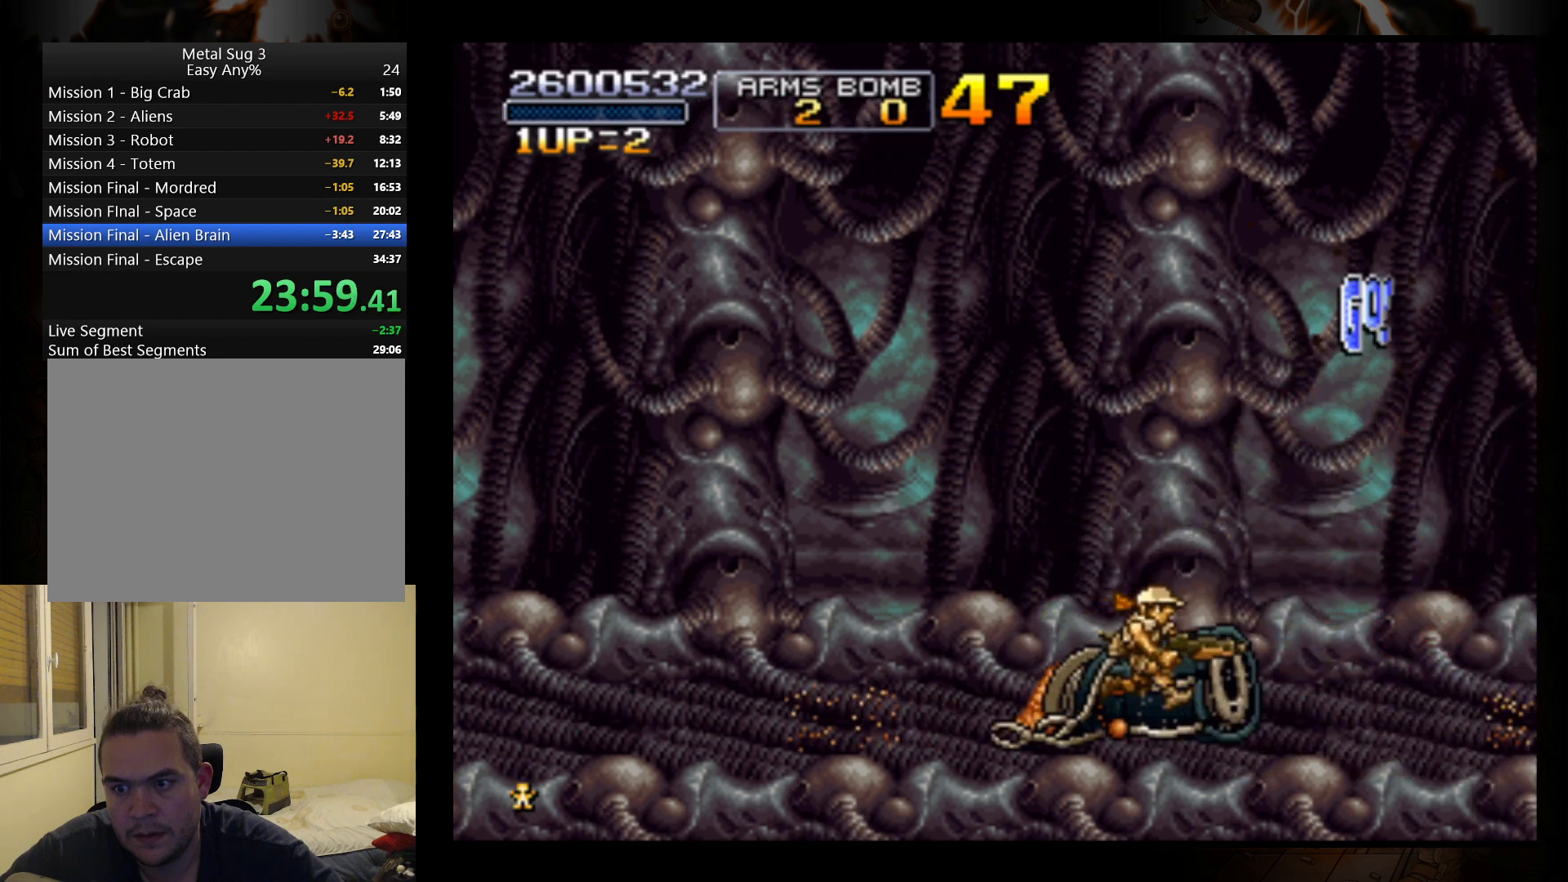
{"buttons": [], "left_stick": "right", "events": []}
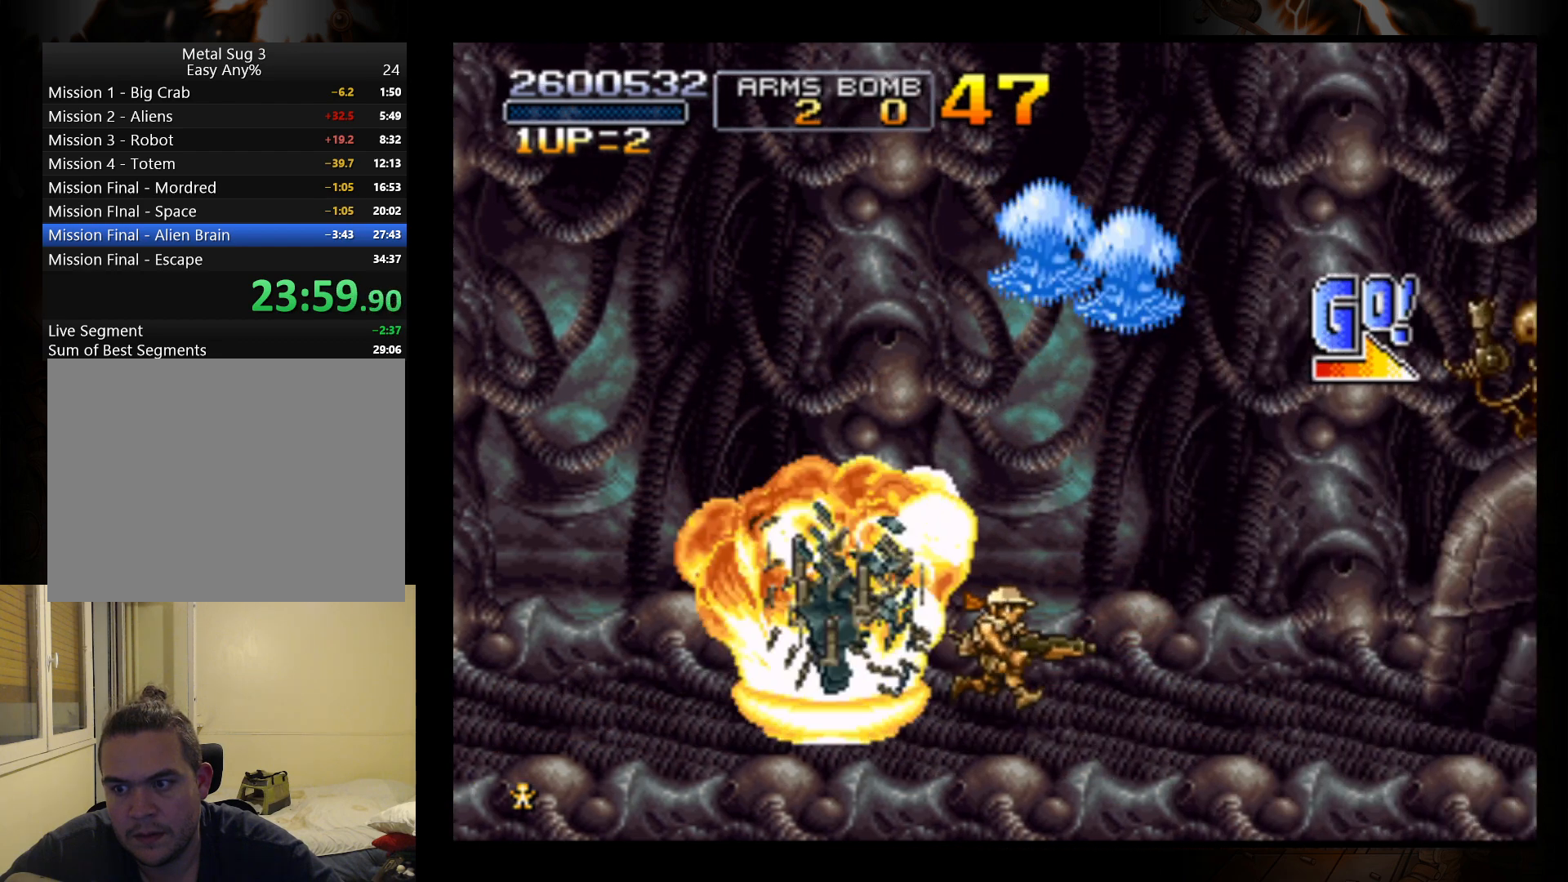
{"buttons": [], "left_stick": "center", "events": [[333, "B", "down"], [467, "B", "up"], [467, "left_stick", "center"]]}
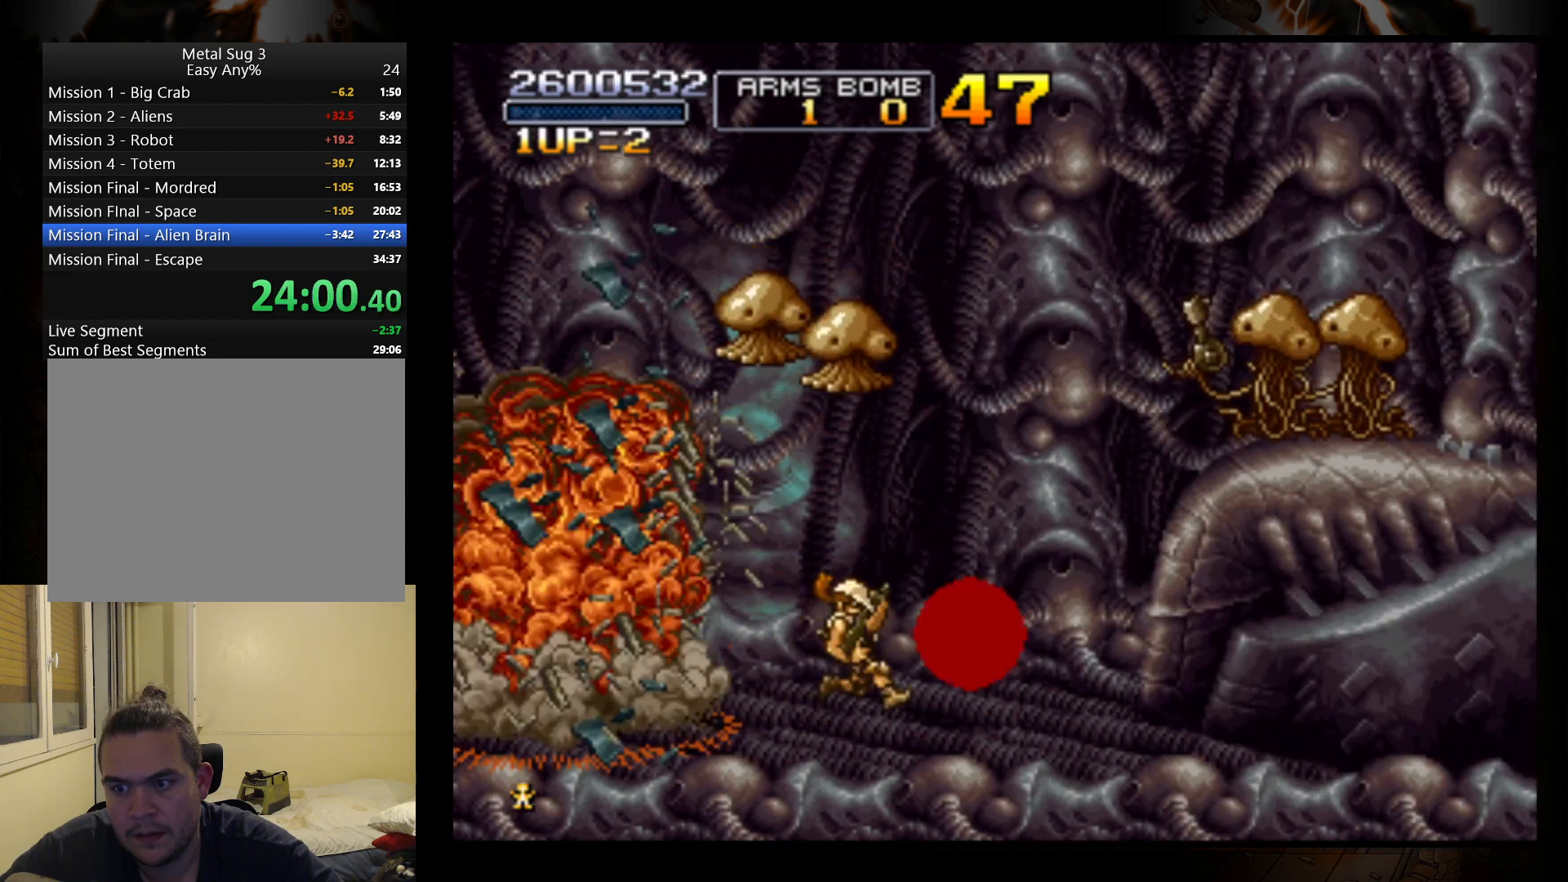
{"buttons": ["B"], "left_stick": "center", "events": [[500, "B", "down"]]}
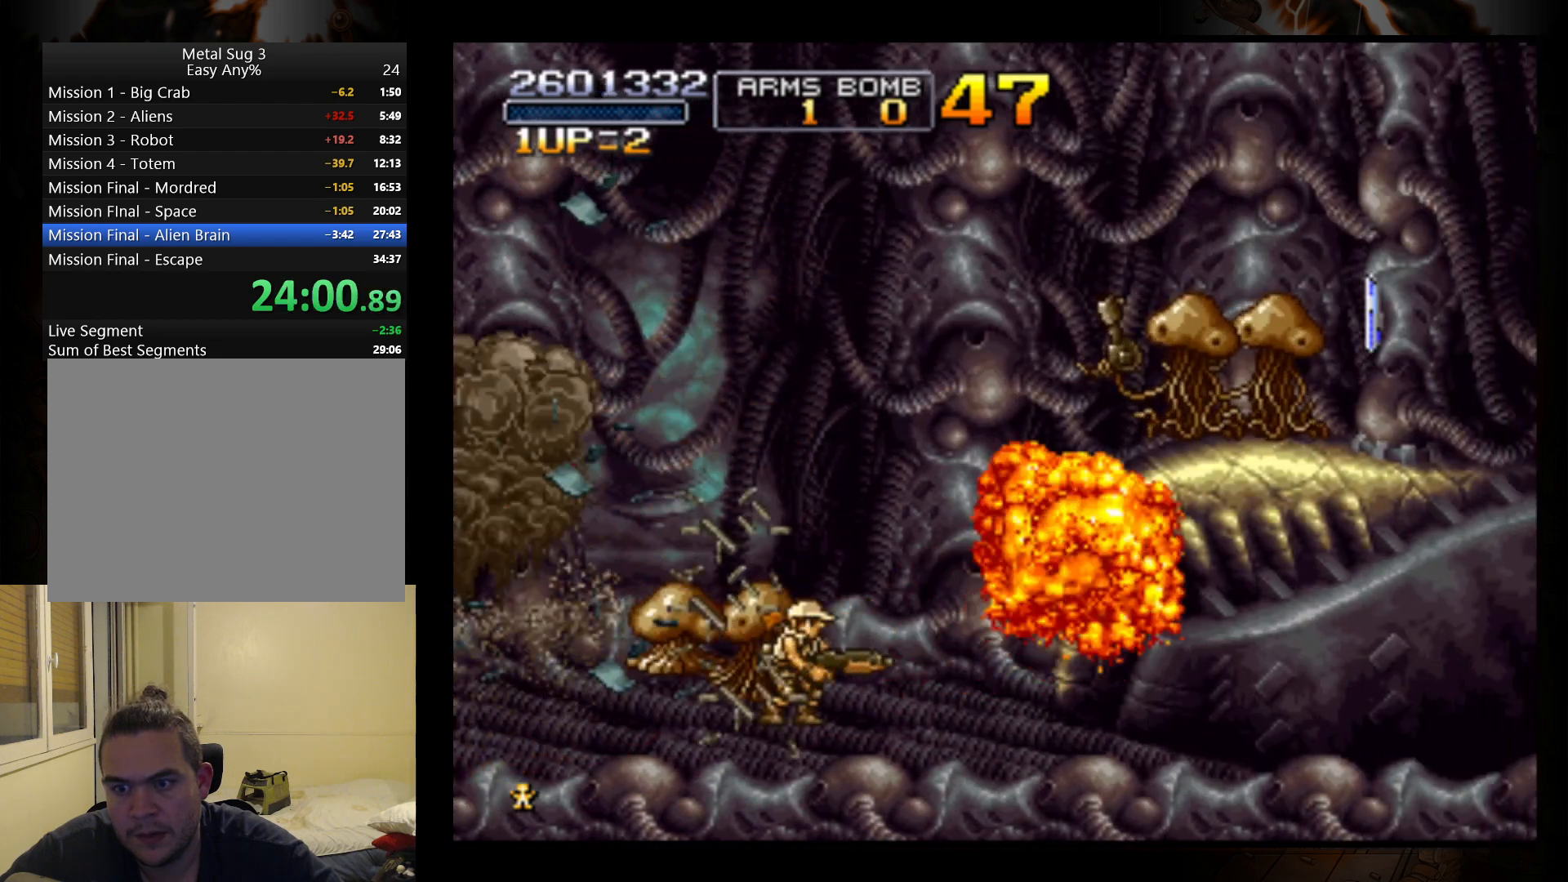
{"buttons": [], "left_stick": "left", "events": [[133, "B", "up"], [467, "left_stick", "left"]]}
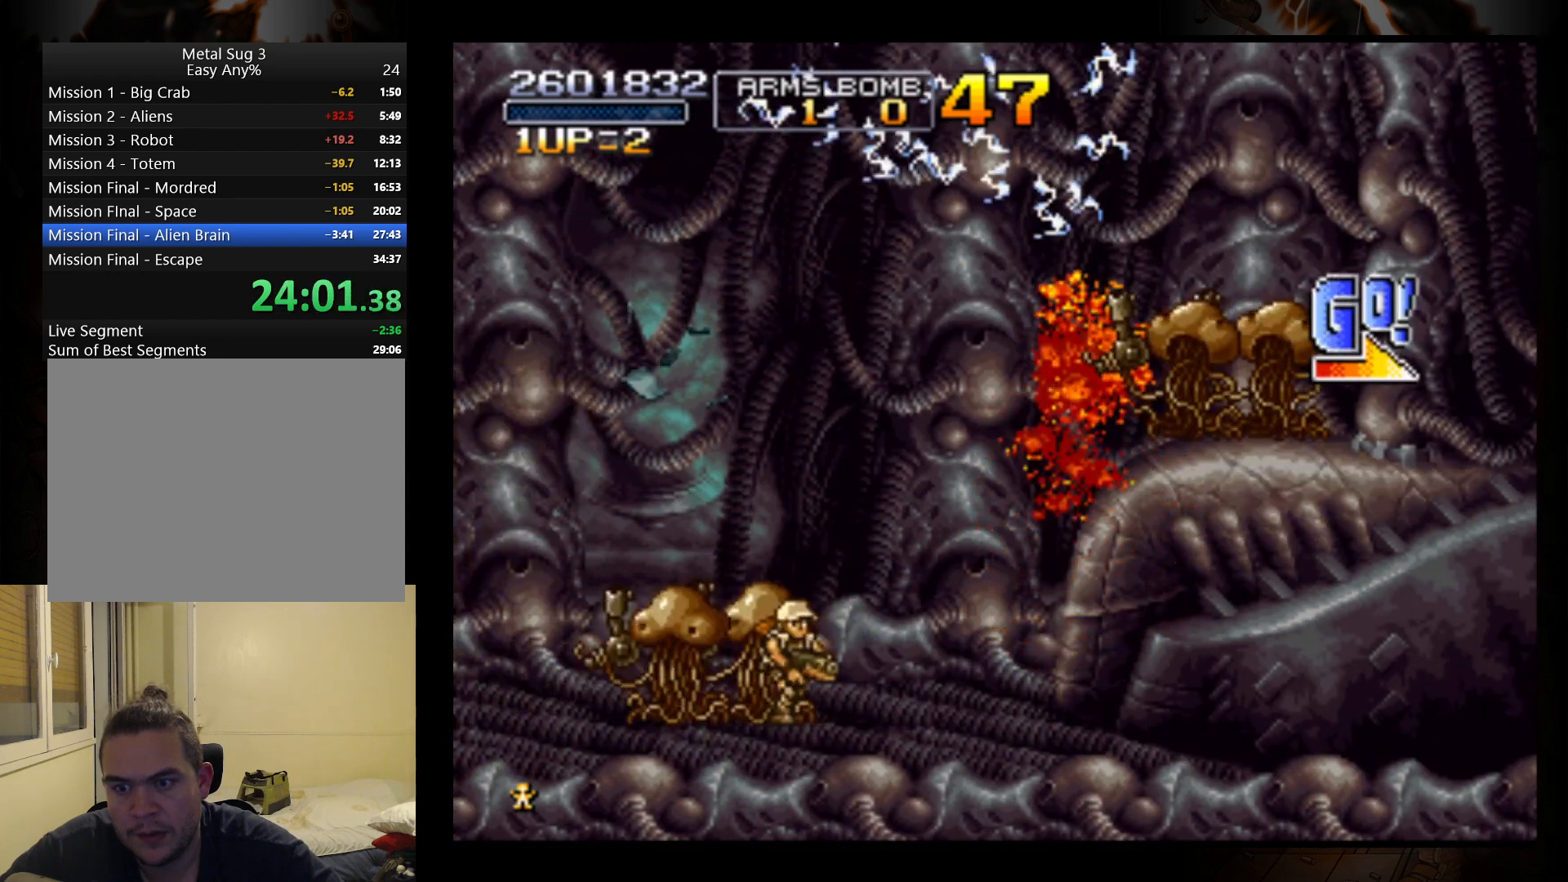
{"buttons": [], "left_stick": "center", "events": [[100, "B", "down"], [200, "B", "up"], [200, "left_stick", "center"], [300, "B", "down"], [367, "B", "up"], [433, "B", "down"], [500, "B", "up"]]}
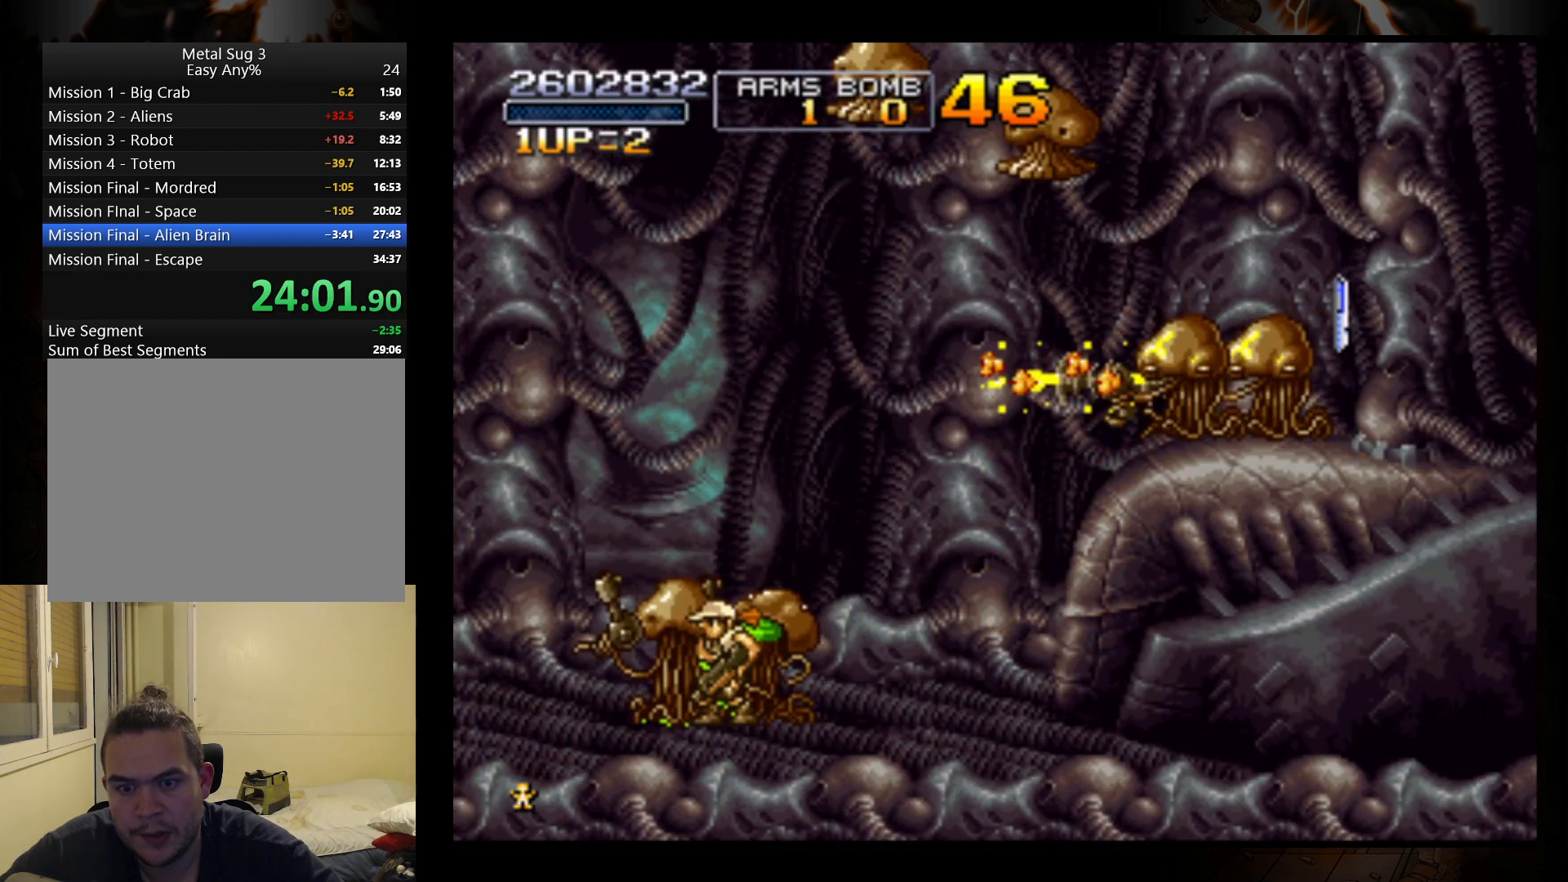
{"buttons": [], "left_stick": "right", "events": [[67, "left_stick", "right"], [100, "B", "down"], [133, "B", "up"]]}
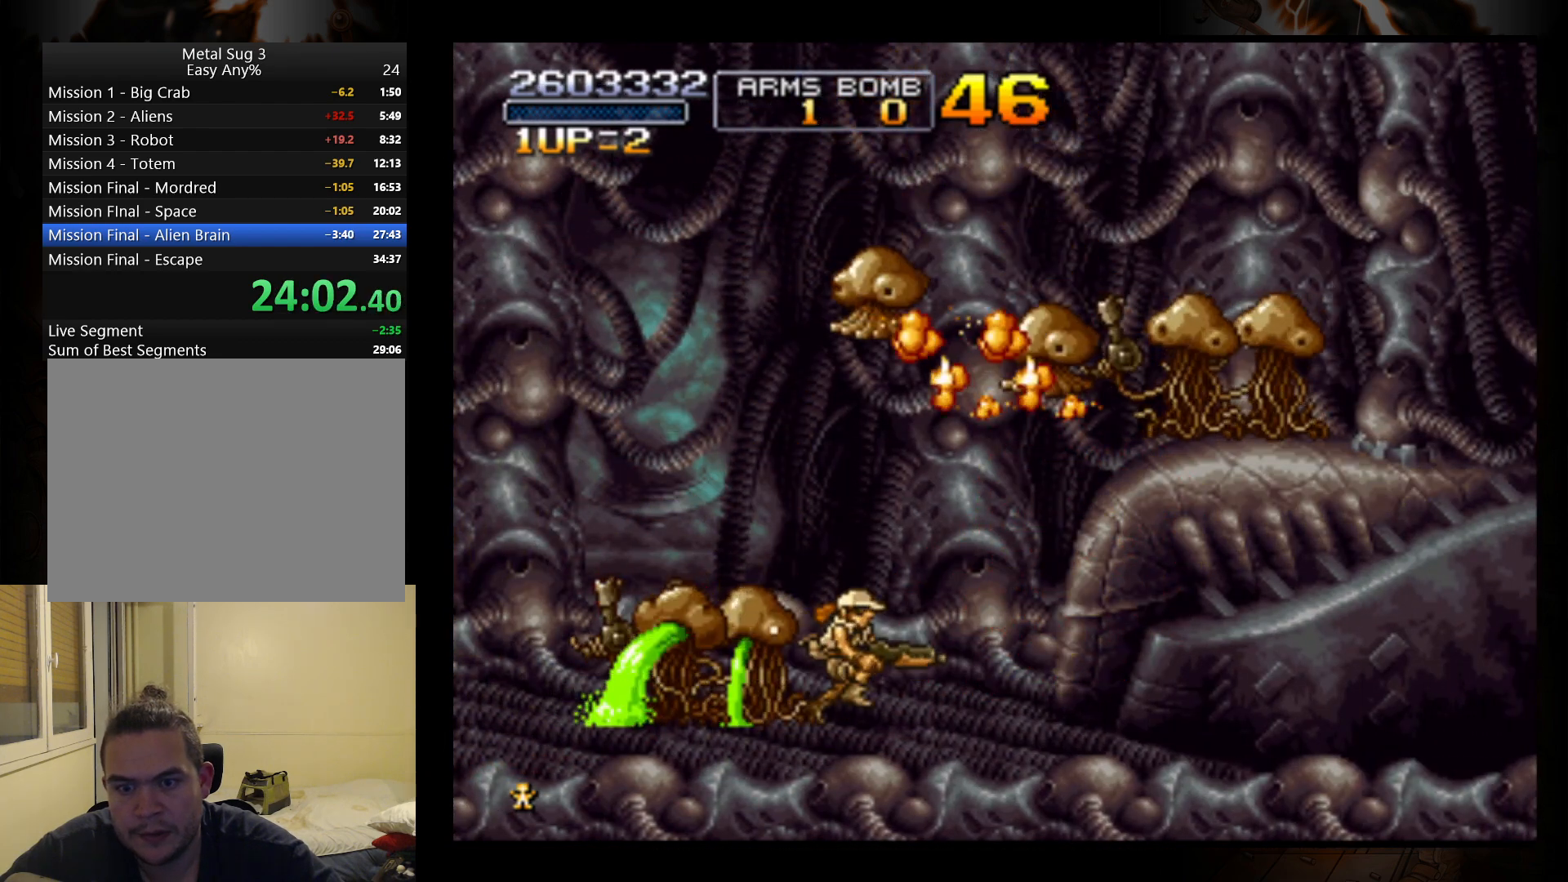
{"buttons": ["B"], "left_stick": "right", "events": [[167, "B", "down"], [300, "B", "up"], [400, "B", "down"]]}
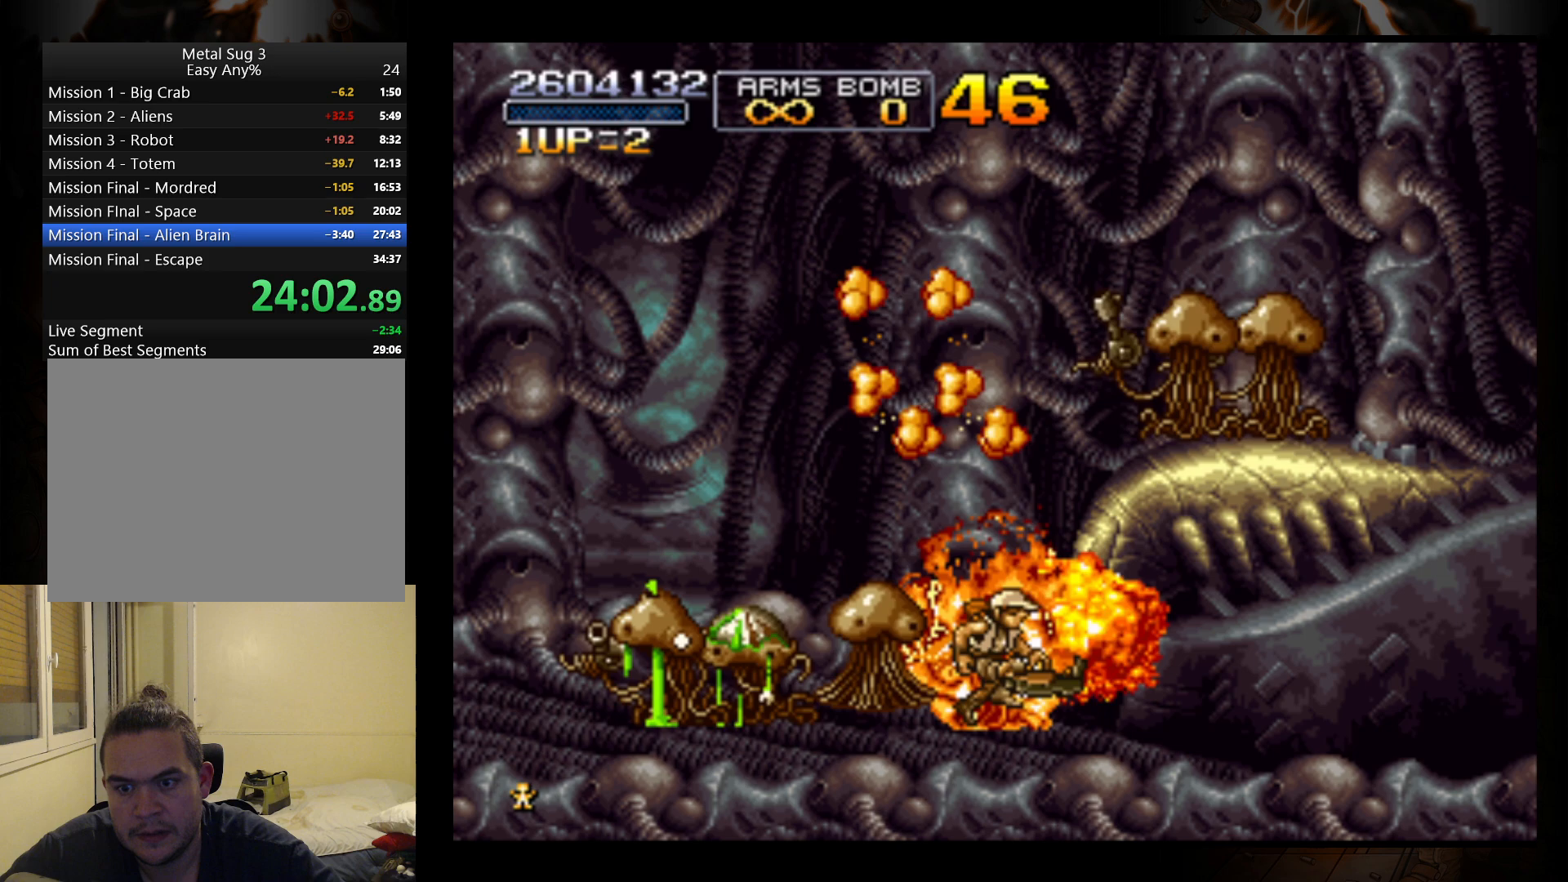
{"buttons": ["B"], "left_stick": "right", "events": [[33, "B", "up"], [200, "B", "down"], [267, "B", "up"], [333, "B", "down"], [433, "B", "up"], [500, "B", "down"]]}
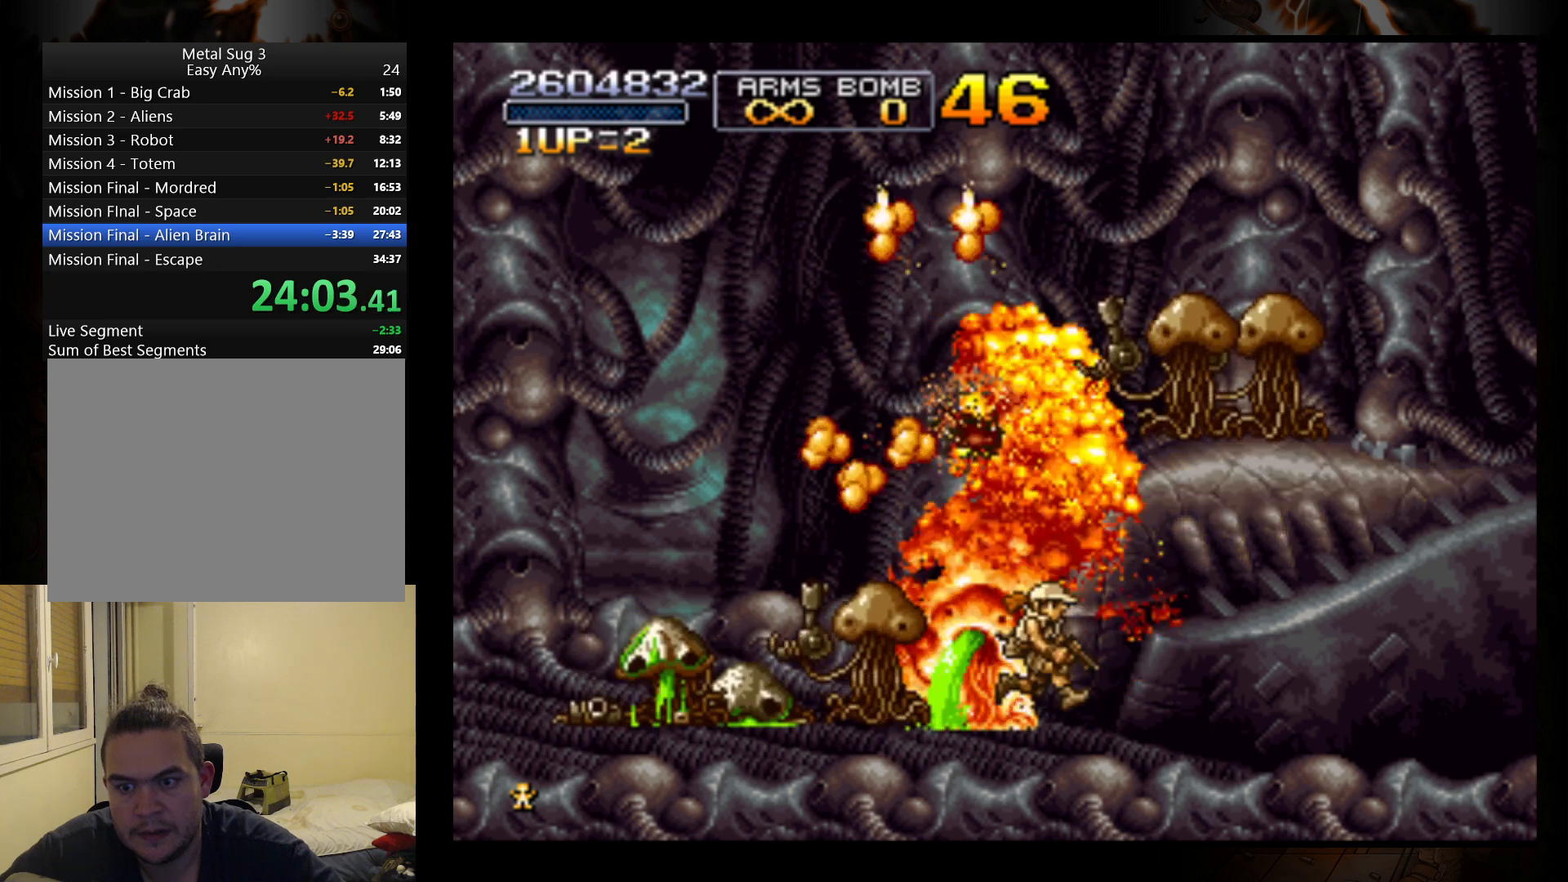
{"buttons": ["B"], "left_stick": "center", "events": [[67, "B", "up"], [67, "left_stick", "center"], [133, "left_stick", "left"], [167, "B", "down"], [267, "B", "up"], [300, "left_stick", "center"], [333, "B", "down"], [433, "B", "up"], [500, "B", "down"]]}
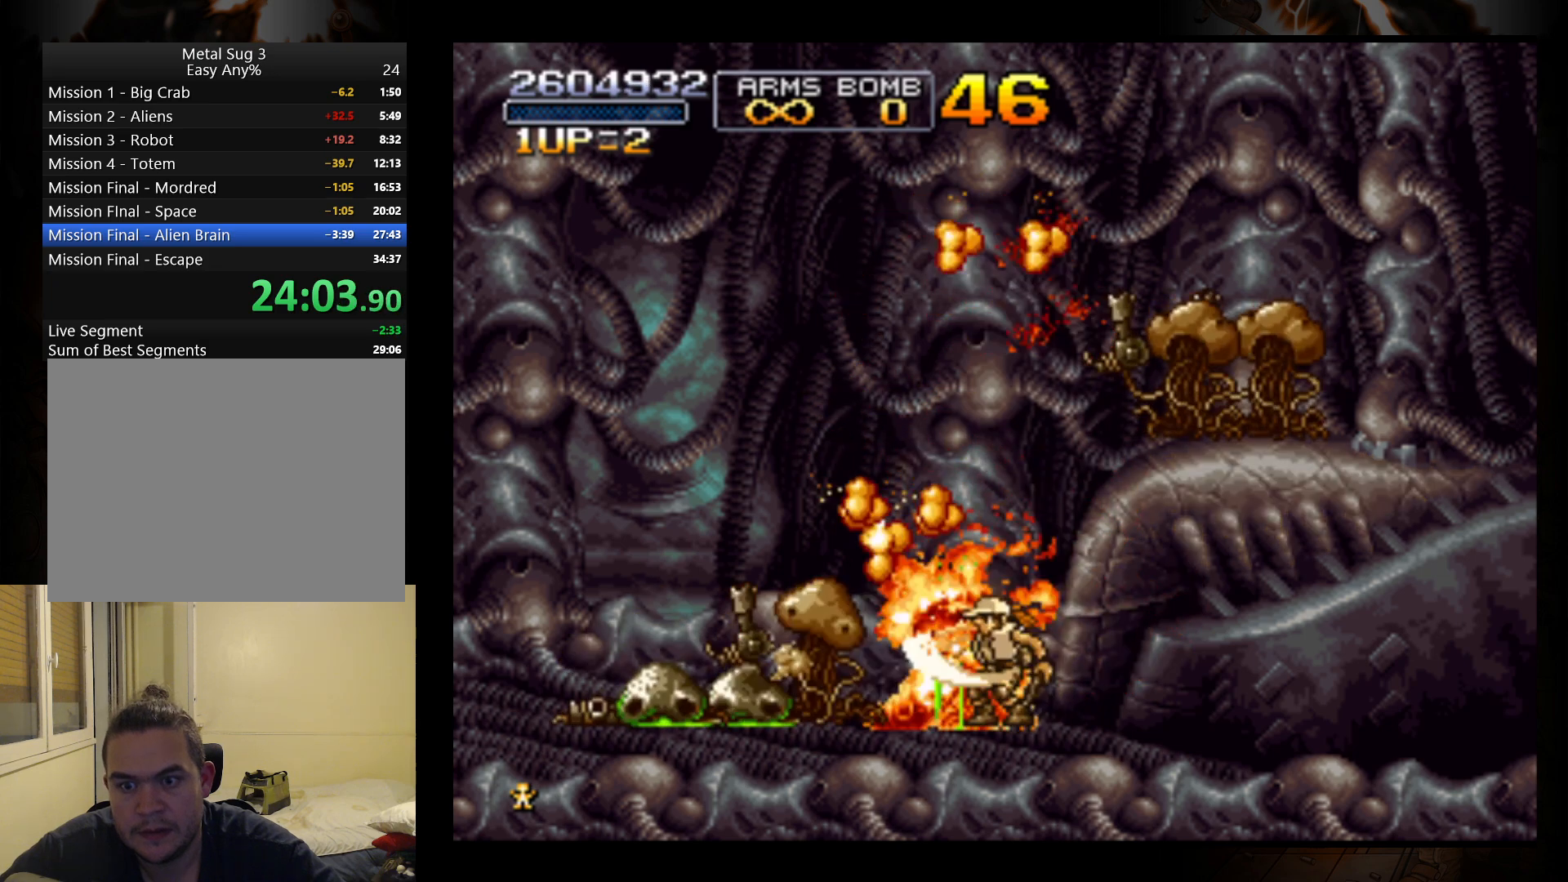
{"buttons": [], "left_stick": "left", "events": [[67, "B", "up"], [167, "B", "down"], [233, "B", "up"], [233, "left_stick", "down"], [300, "B", "down"], [367, "B", "up"], [433, "left_stick", "left"]]}
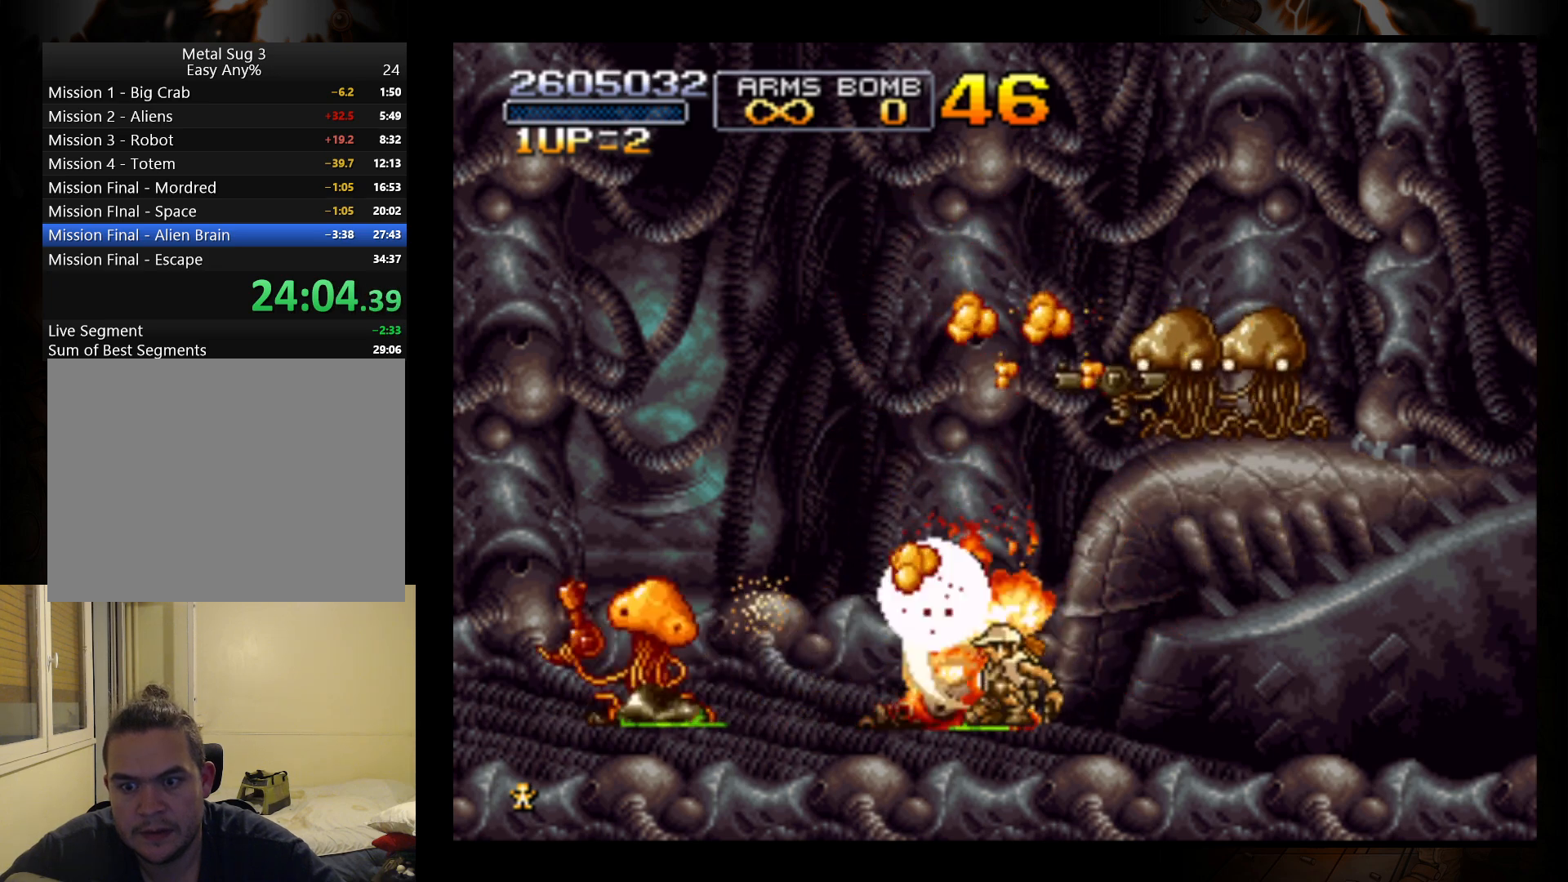
{"buttons": ["B"], "left_stick": "left", "events": [[33, "A", "down"], [100, "A", "up"], [167, "B", "down"], [267, "B", "up"], [333, "B", "down"], [433, "B", "up"], [500, "B", "down"]]}
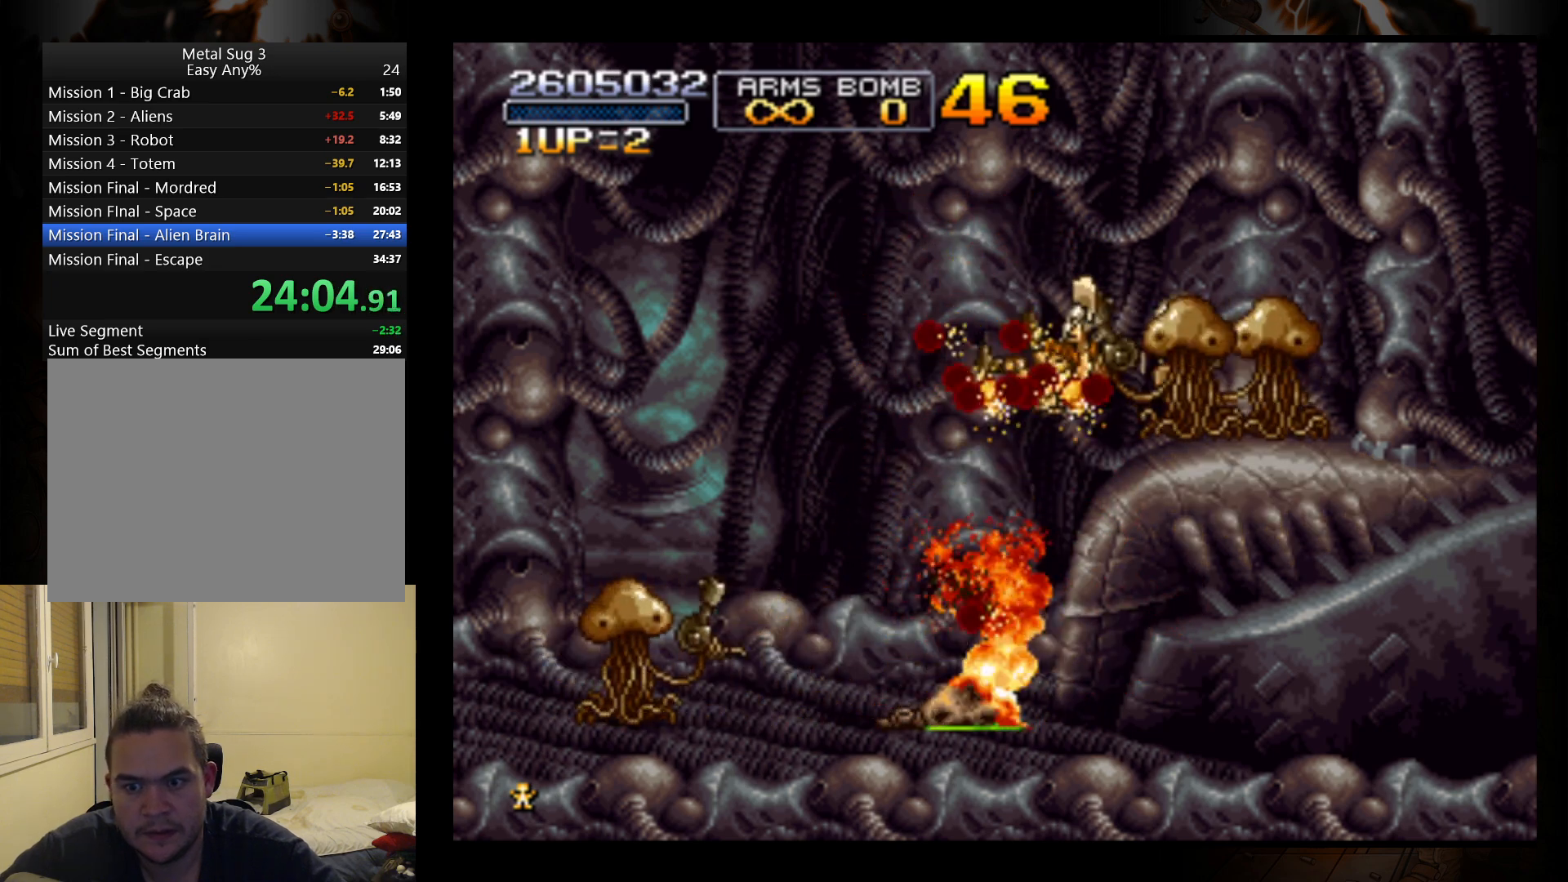
{"buttons": [], "left_stick": "center", "events": [[67, "B", "up"], [133, "left_stick", "center"]]}
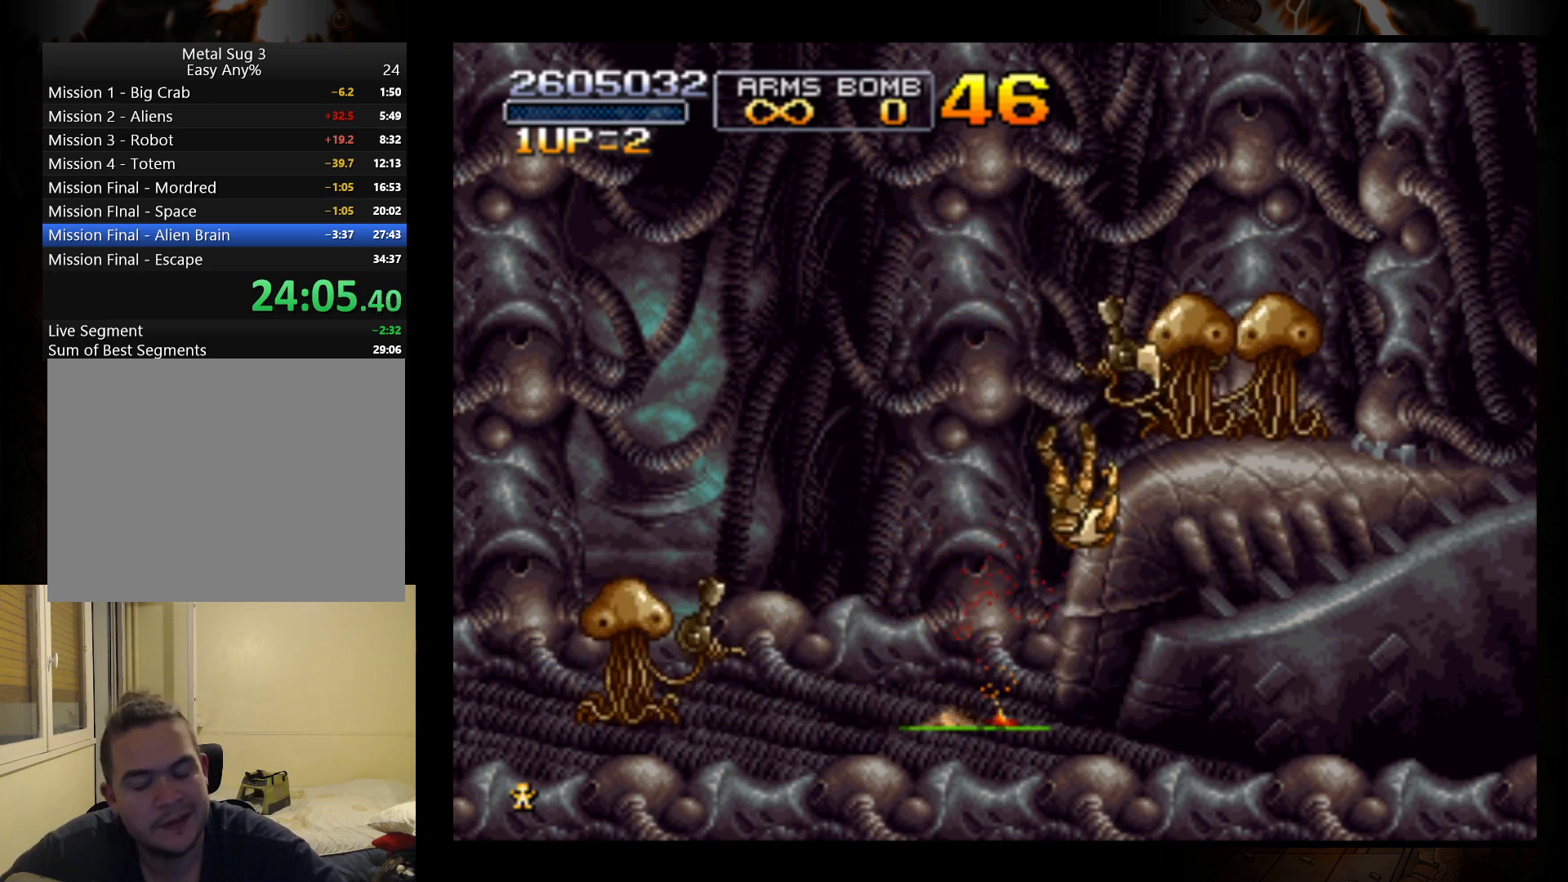
{"buttons": [], "left_stick": "center", "events": []}